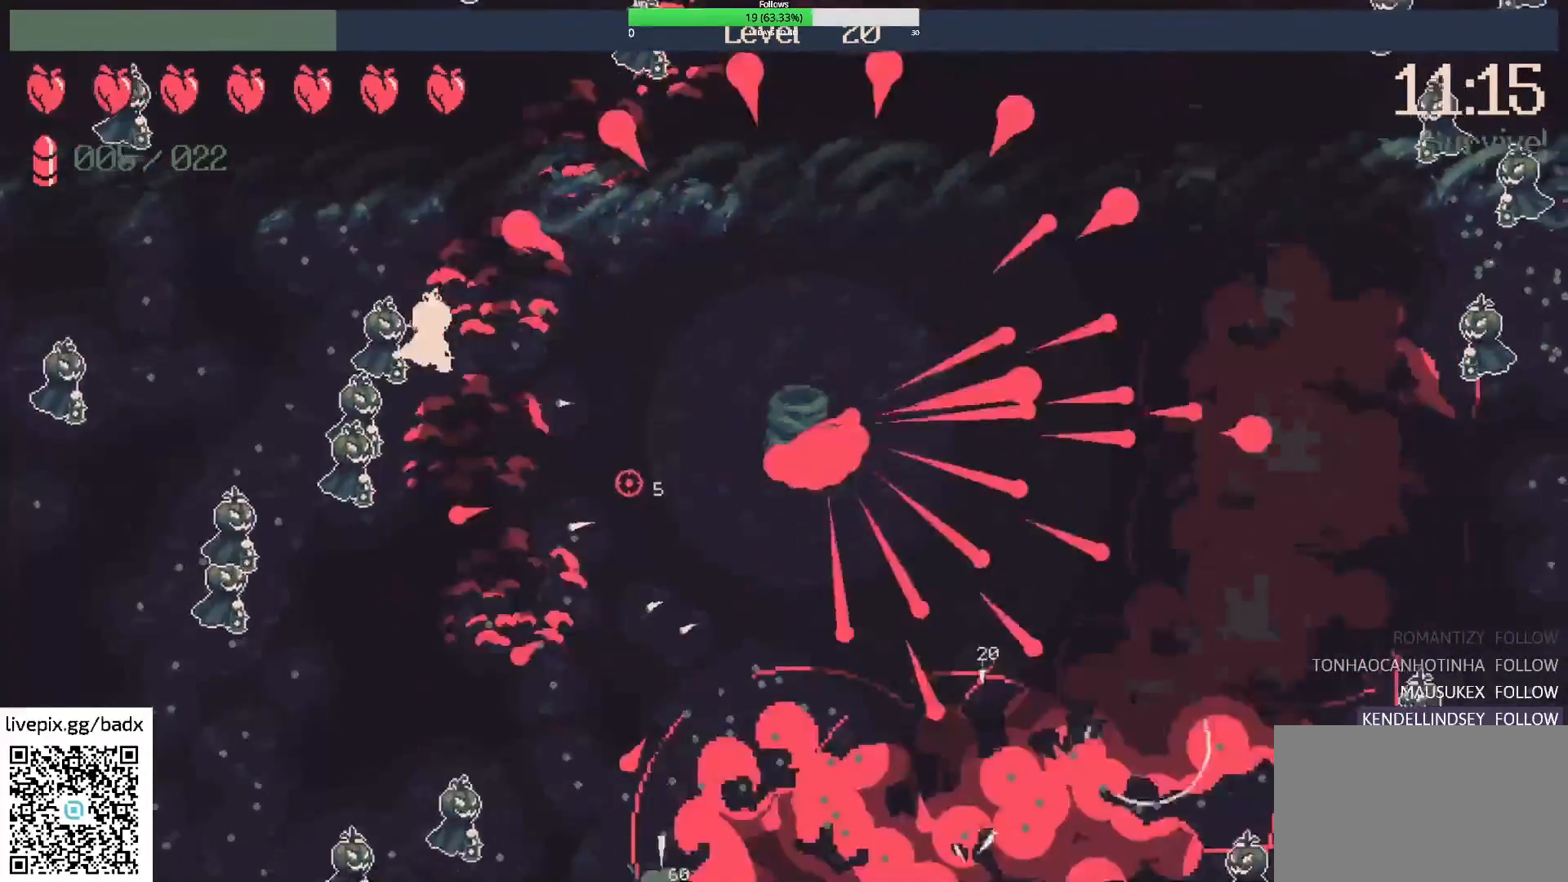
Gameplay with keyboard and mouse; each line is a JSON object with the keys and mouse buttons held at the frame after it. "events" lists presses ("down") and releases ("up") of "1", "2", "3", "4", "5", "a", "alt", "c", "ctrl", "d", "e", "f", "g", "q", "s", "shift", "space", "tab", "v", "w", "x", "mouse_left", "mouse_wheel", "mouse_right", "mouse_mb4" and "mouse_mb5" between this image and that frame as [ms after this image, input, new state], when the widget could be followed in between. "mouse_left", "mouse_wheel", "mouse_right", "mouse_mb4", "mouse_mb5" = the "left", "wheel", "right", "mb4", "mb5" buttons of the "mouse" list. No other keys are recorded. "wheel" means that the mouse wheel is clicked or scrolled. Mouse movement is not recorded.
{"keys": ["a", "s"], "mouse": [], "events": [[100, "a", "up"], [333, "a", "down"], [417, "s", "down"]]}
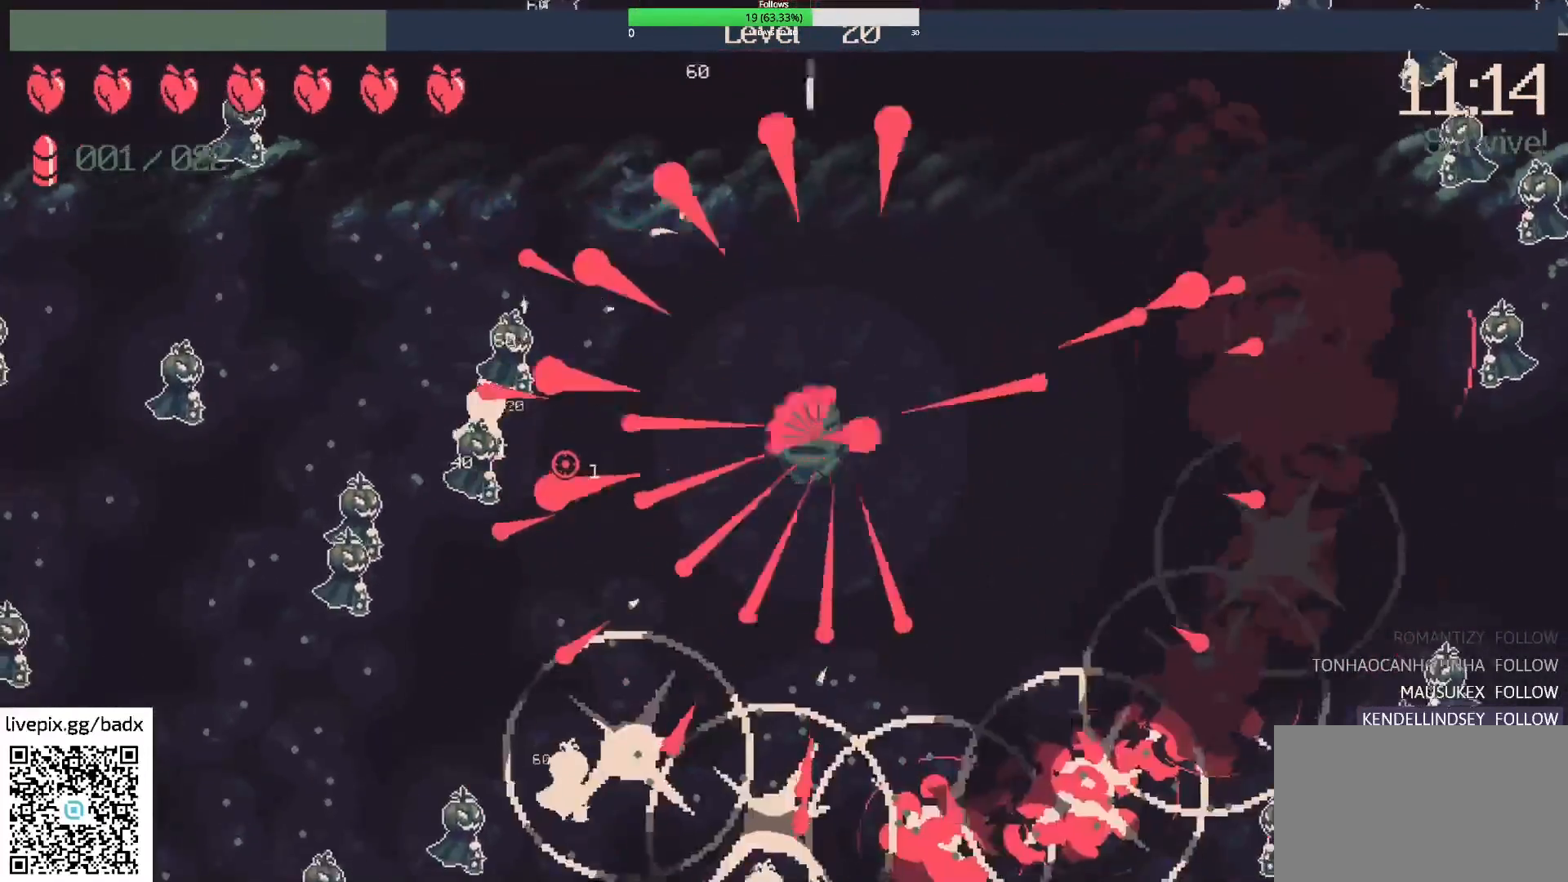
{"keys": ["a", "s"], "mouse": [], "events": [[117, "a", "up"], [117, "s", "up"], [350, "mouse_right", "down"], [400, "a", "down"], [400, "s", "down"], [500, "mouse_right", "up"]]}
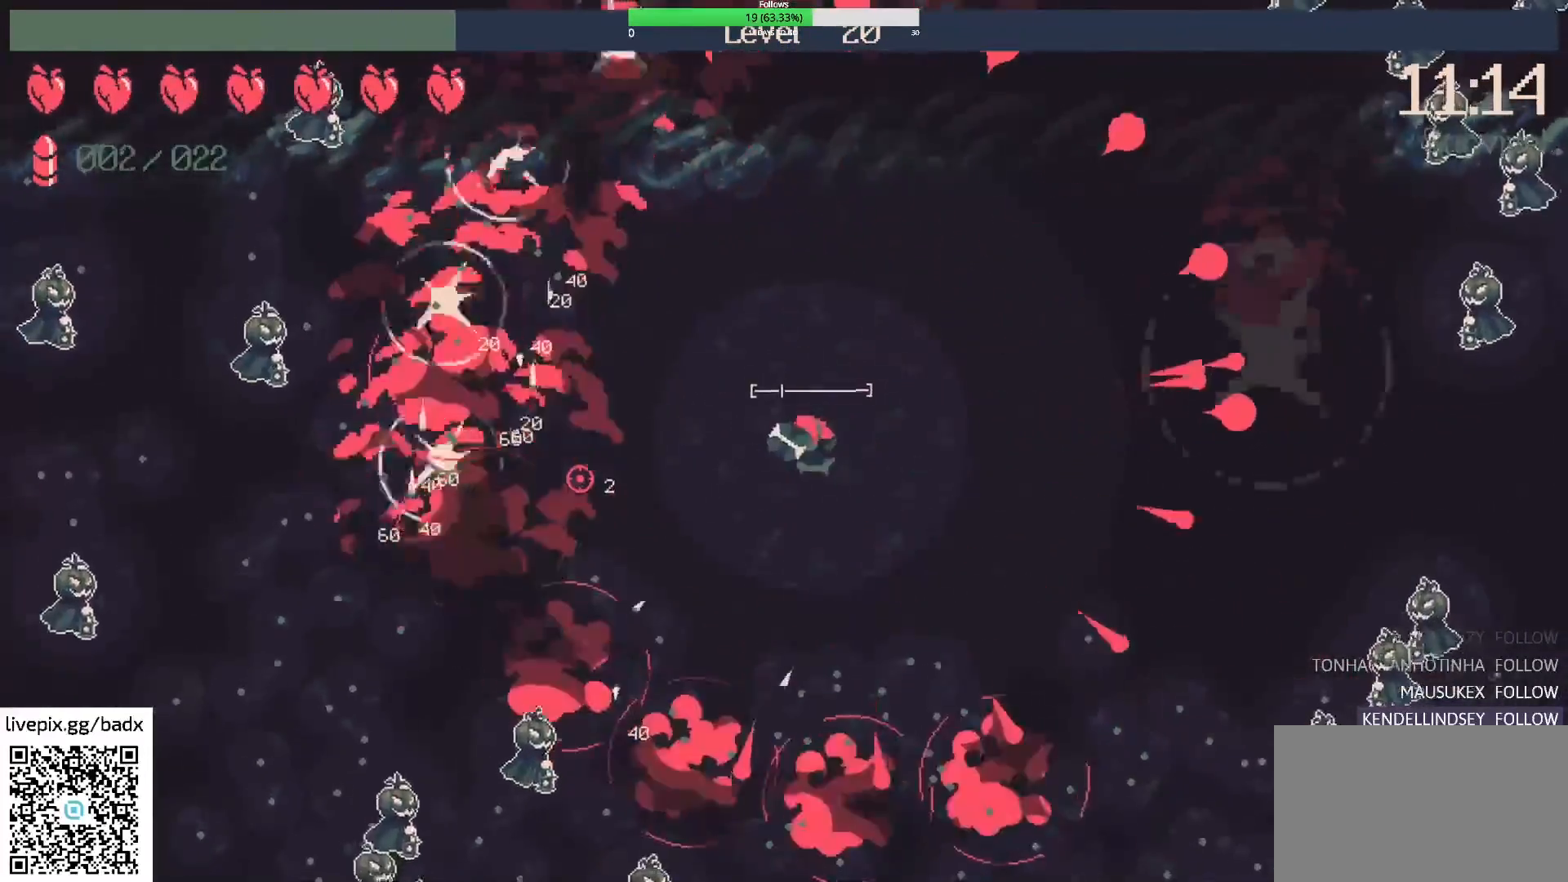
{"keys": [], "mouse": [], "events": [[217, "a", "up"], [217, "s", "up"]]}
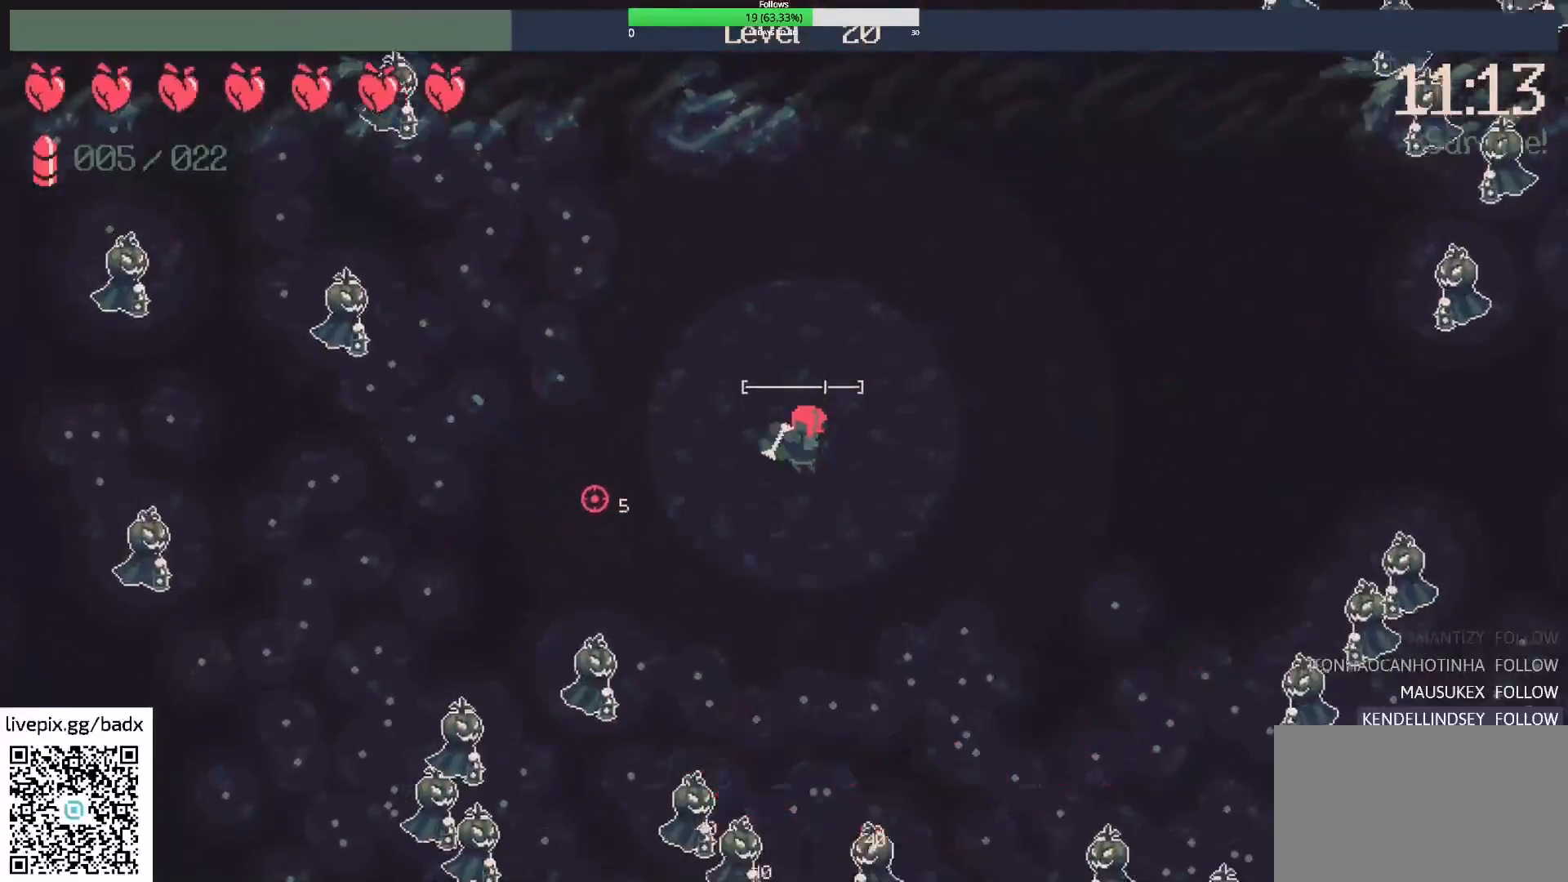
{"keys": [], "mouse": []}
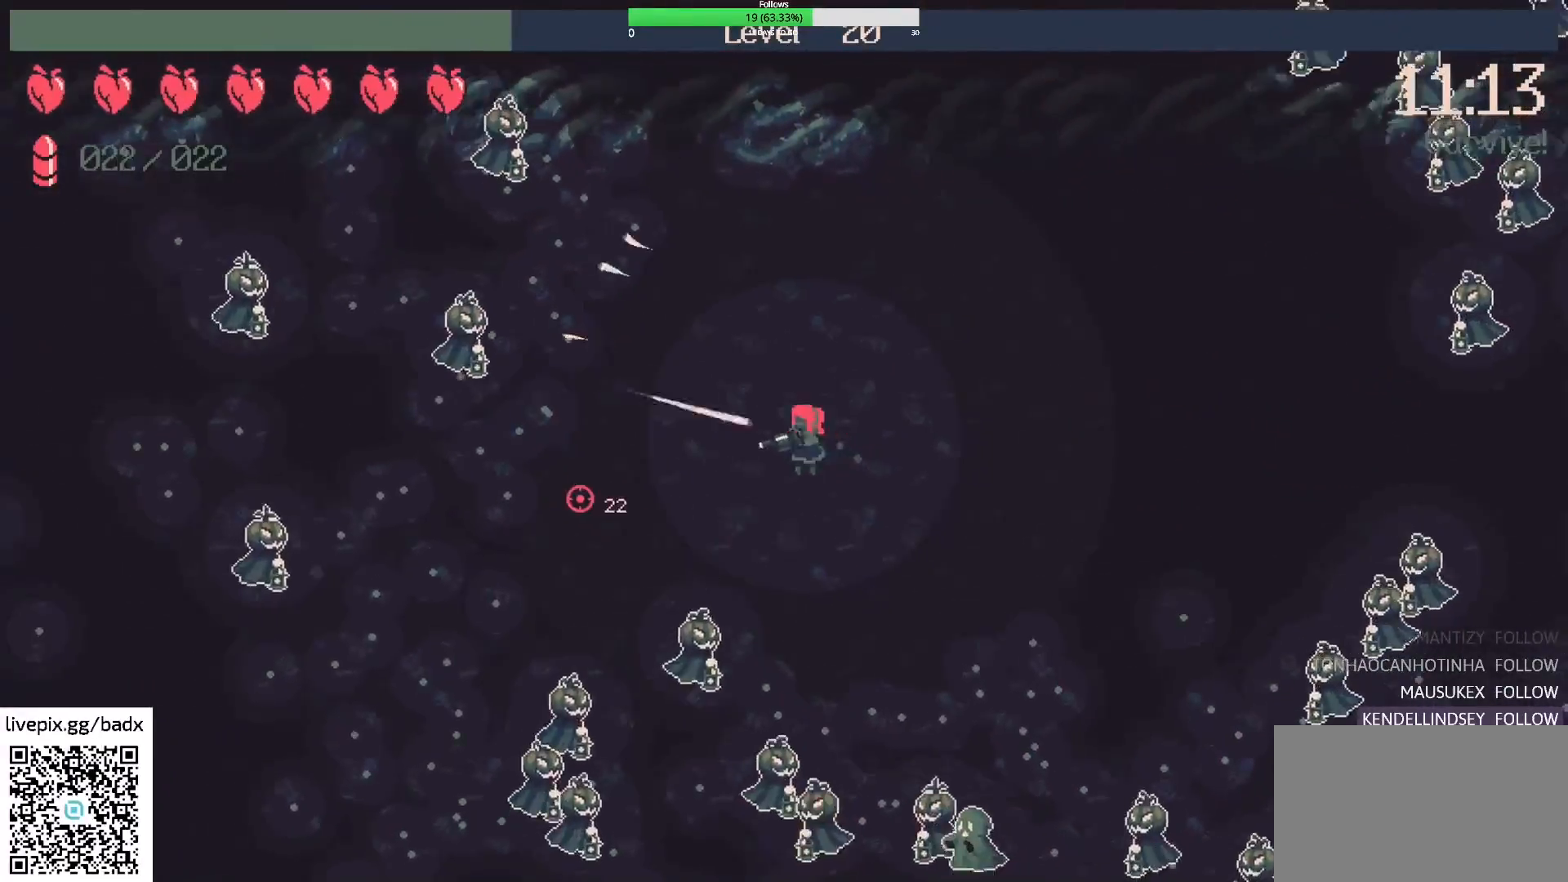
{"keys": [], "mouse": [], "events": [[17, "mouse_right", "down"], [217, "a", "down"], [217, "mouse_right", "up"], [450, "a", "up"]]}
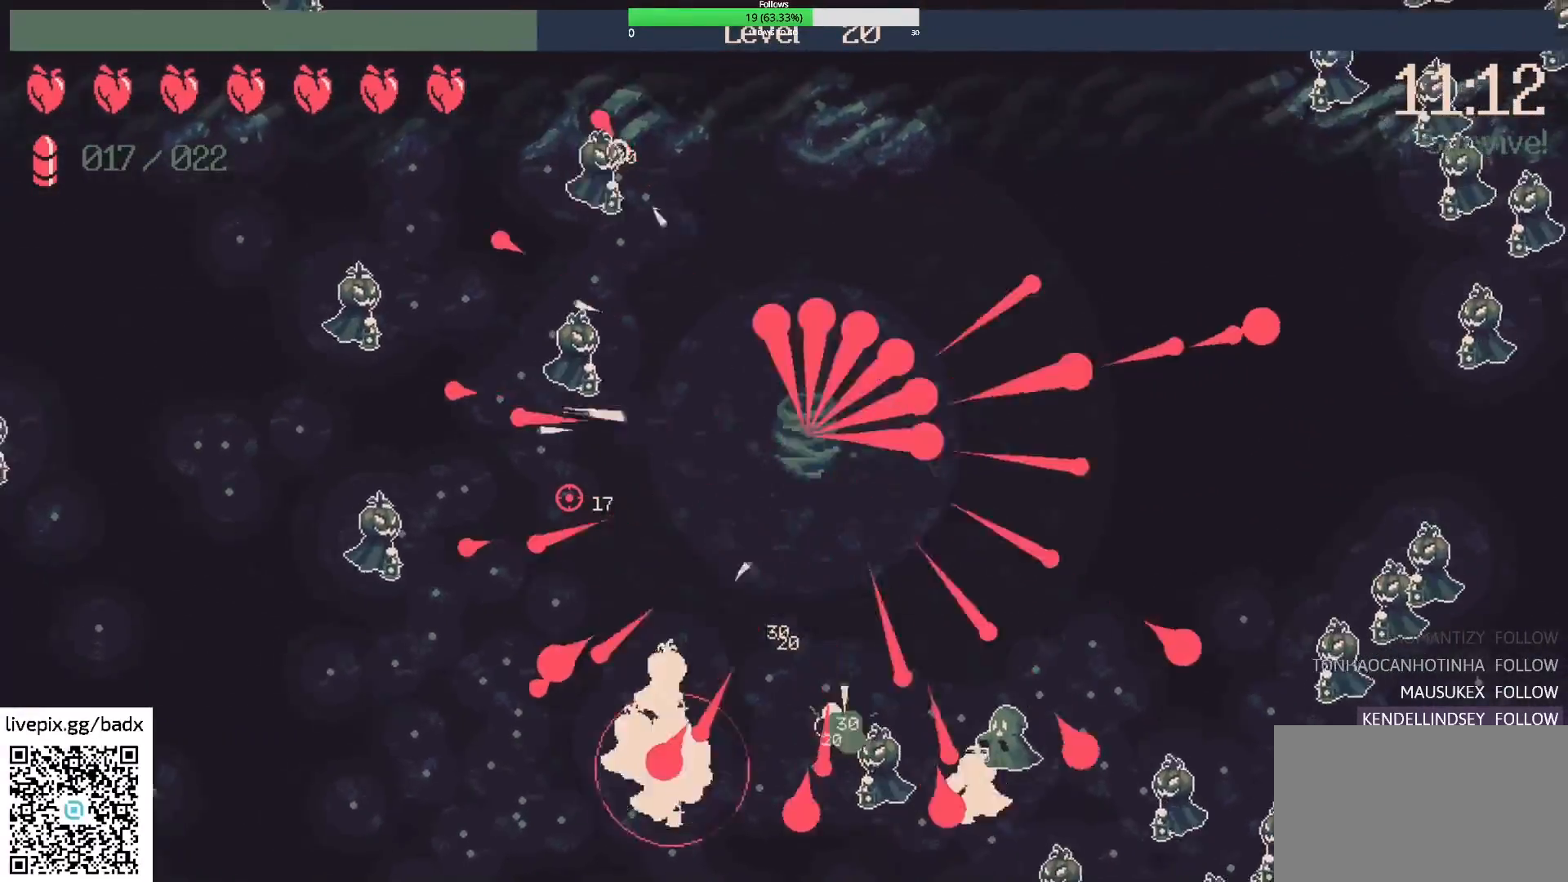
{"keys": ["a"], "mouse": [], "events": [[33, "a", "down"], [133, "a", "up"], [317, "a", "down"]]}
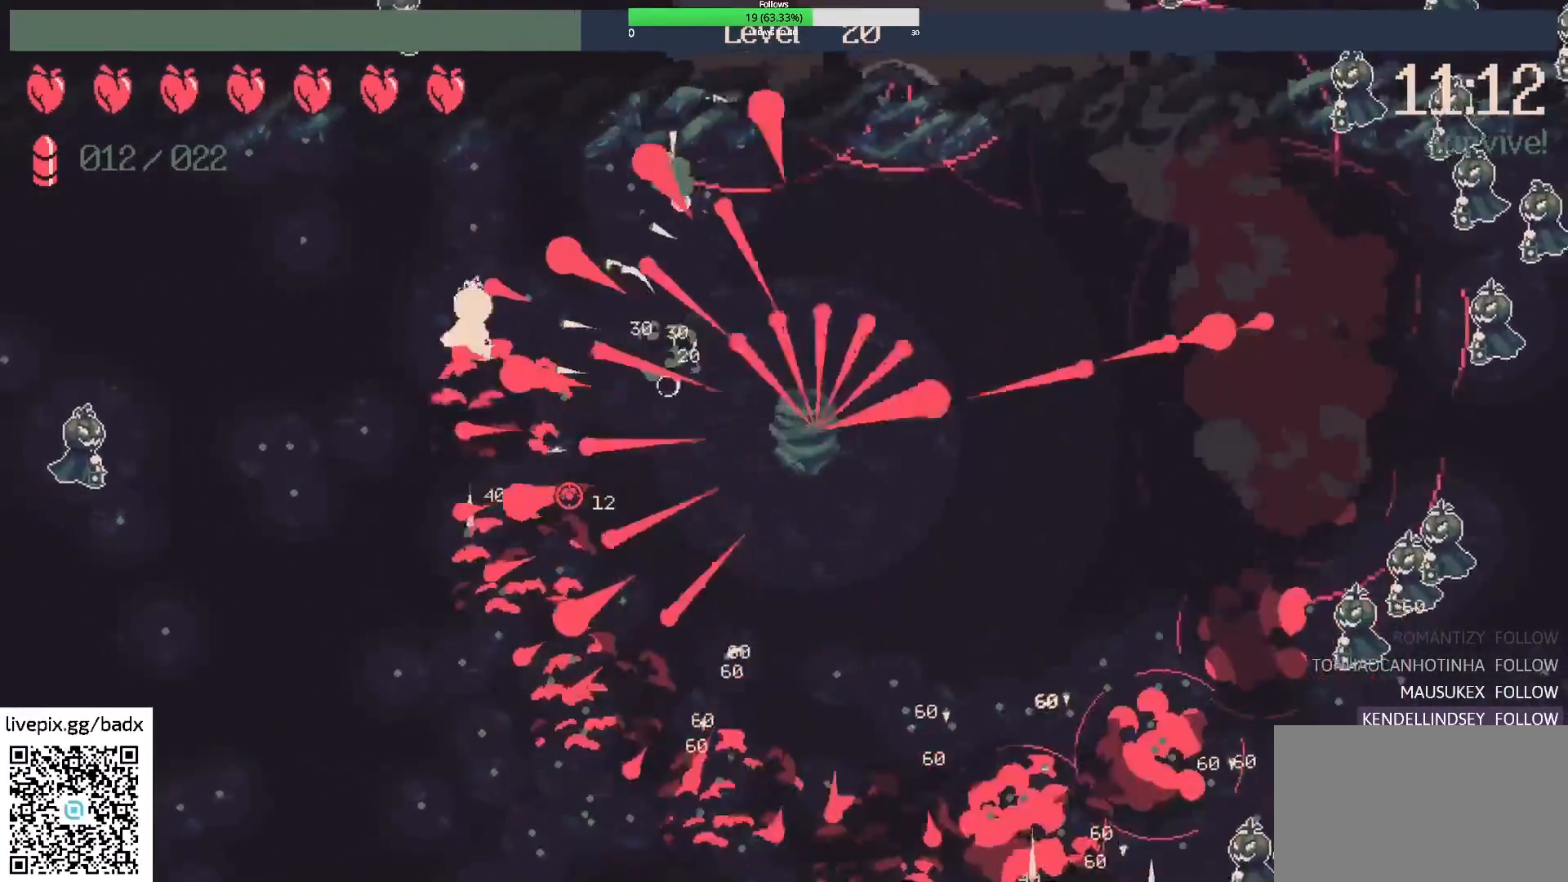
{"keys": ["a", "s"], "mouse": [], "events": [[50, "a", "up"], [150, "s", "down"], [233, "a", "down"]]}
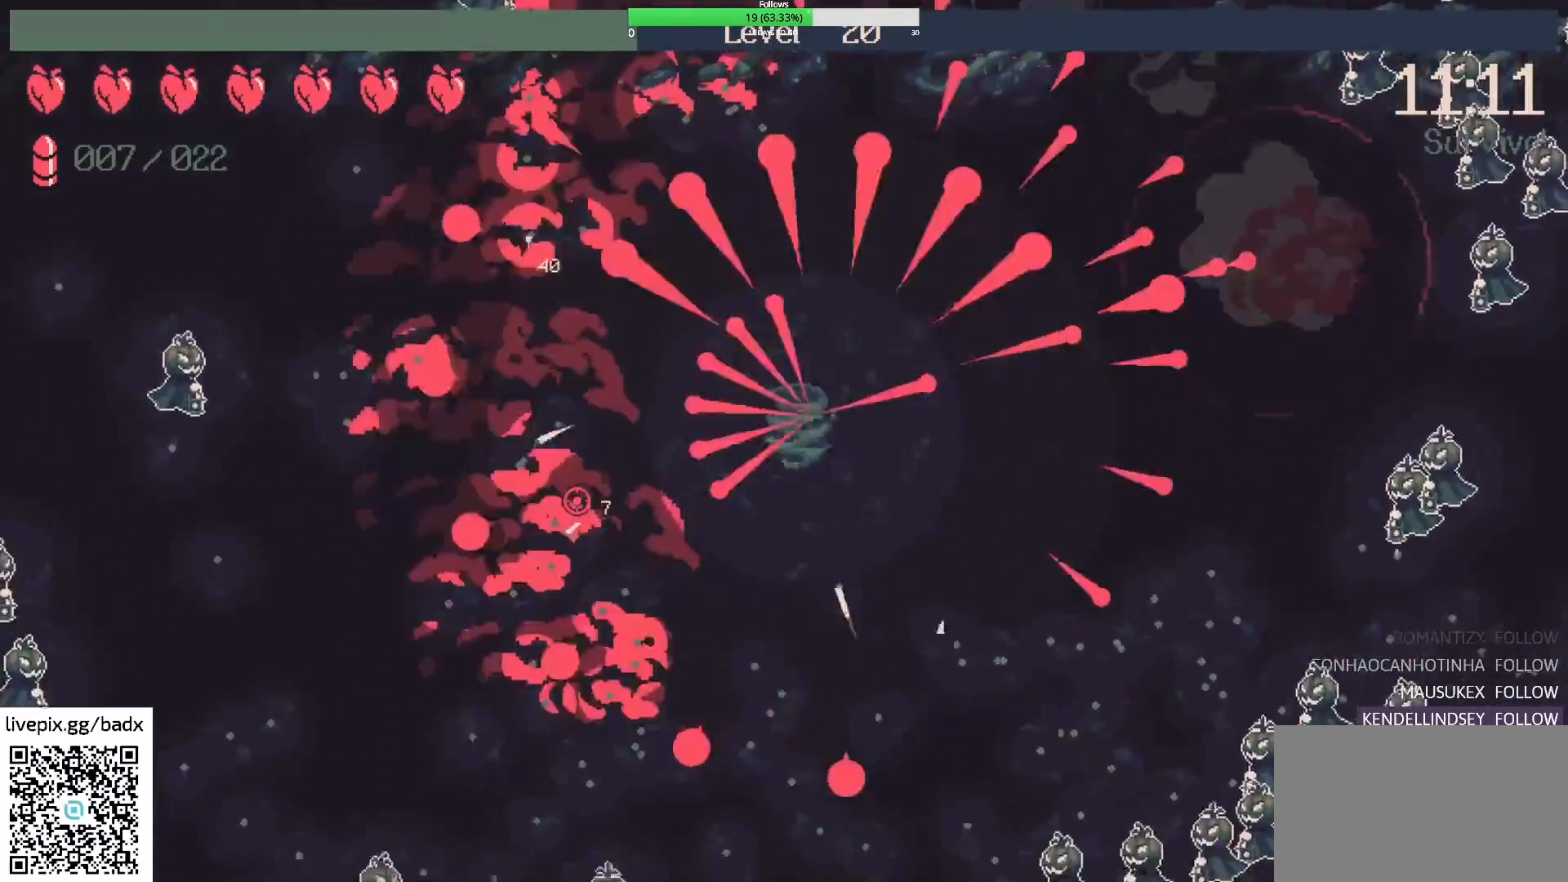
{"keys": ["a", "s"], "mouse": [], "events": [[167, "s", "up"], [433, "s", "down"]]}
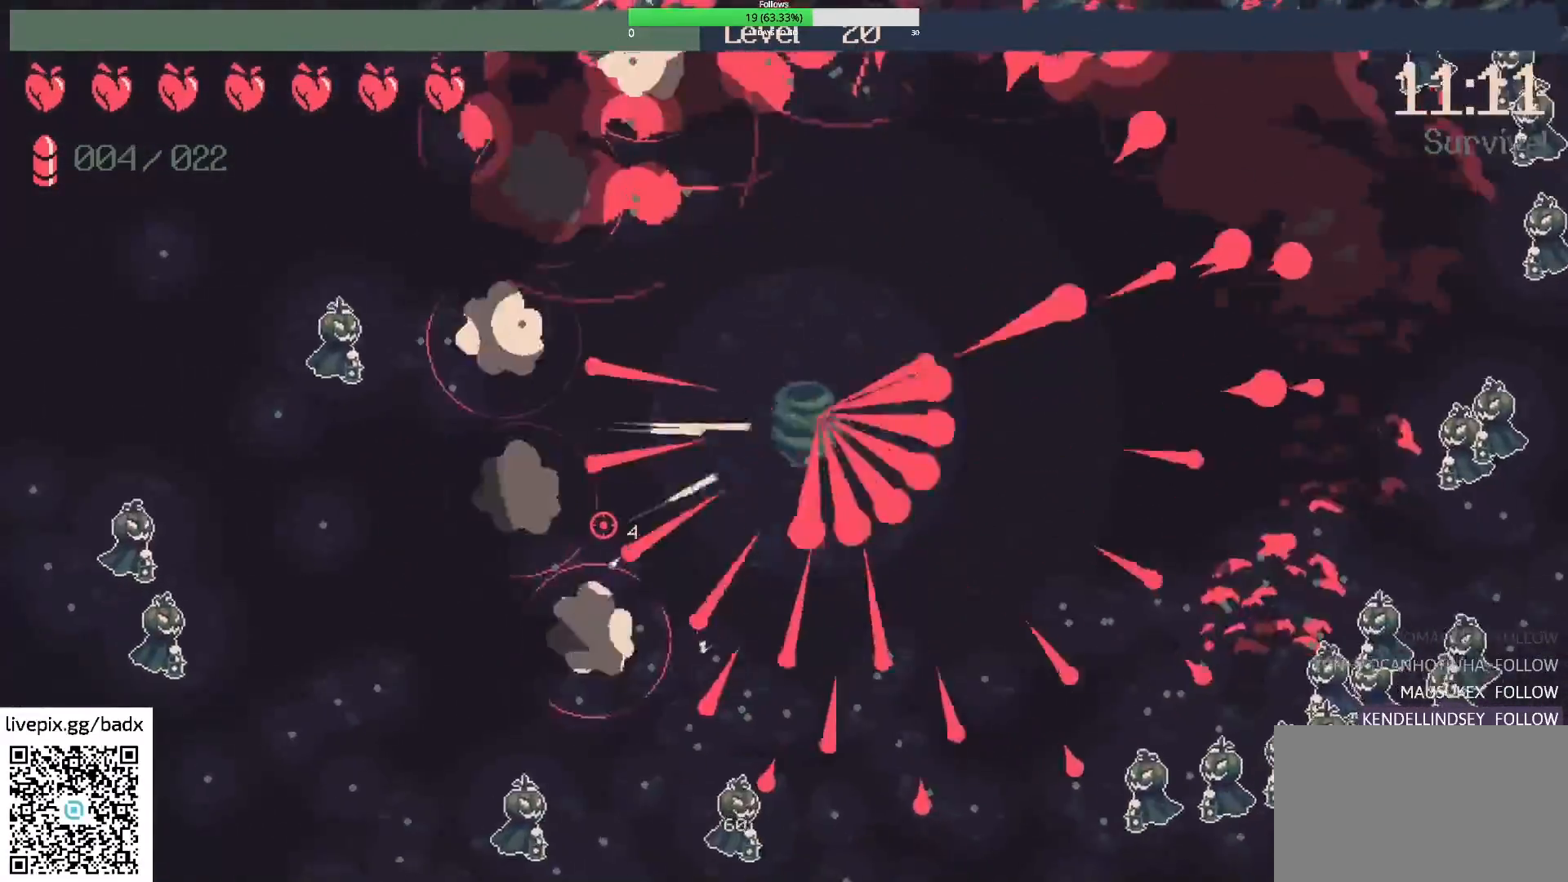
{"keys": ["a", "s"], "mouse": [], "events": []}
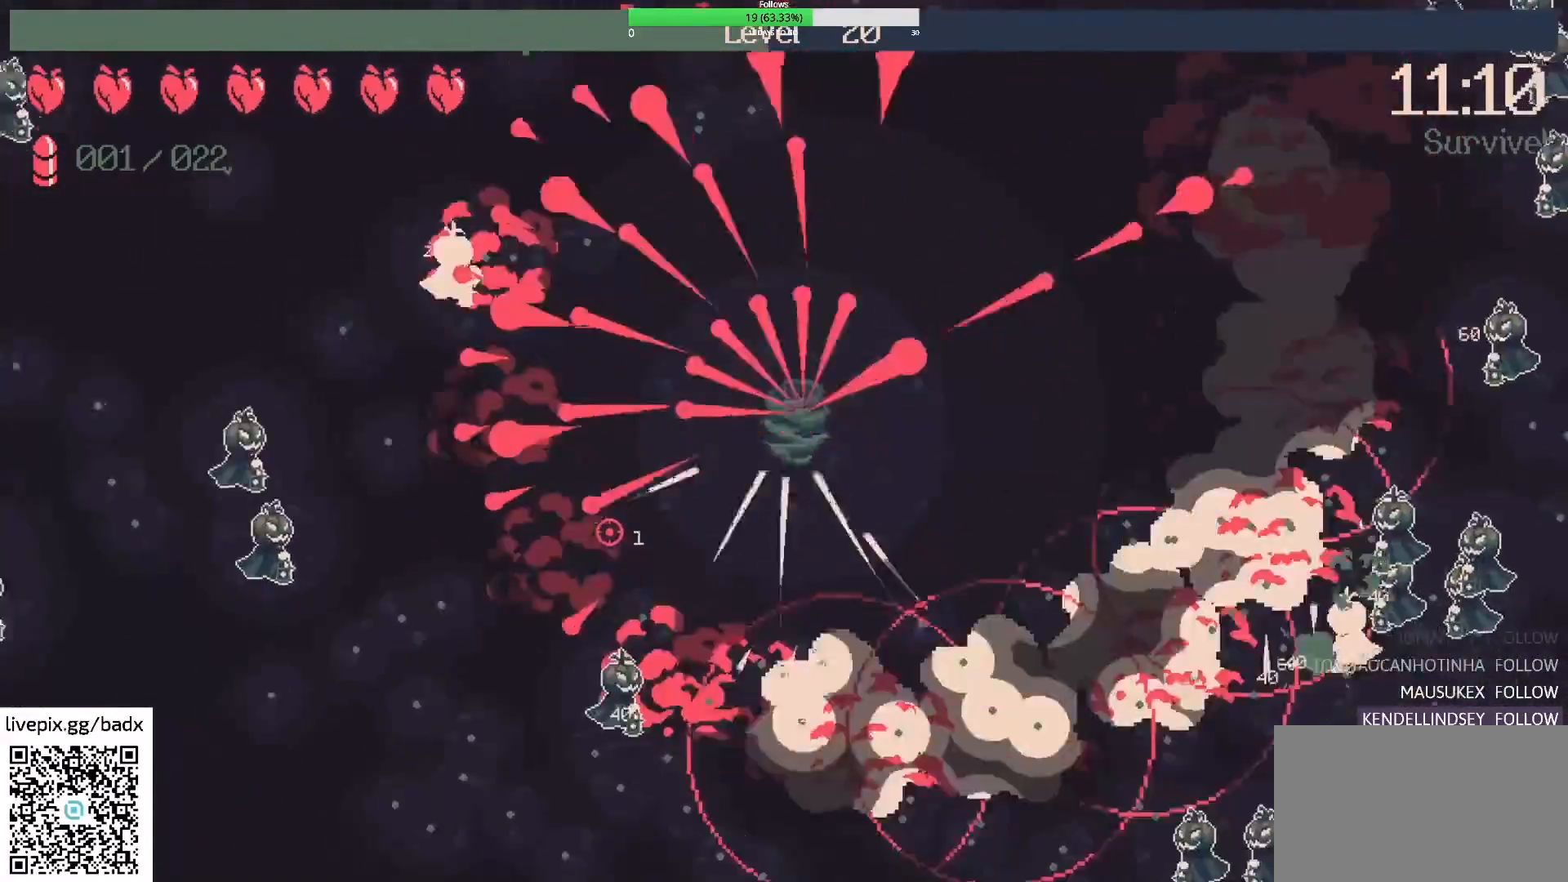
{"keys": ["d", "s"], "mouse": [], "events": [[233, "a", "up"], [283, "d", "down"]]}
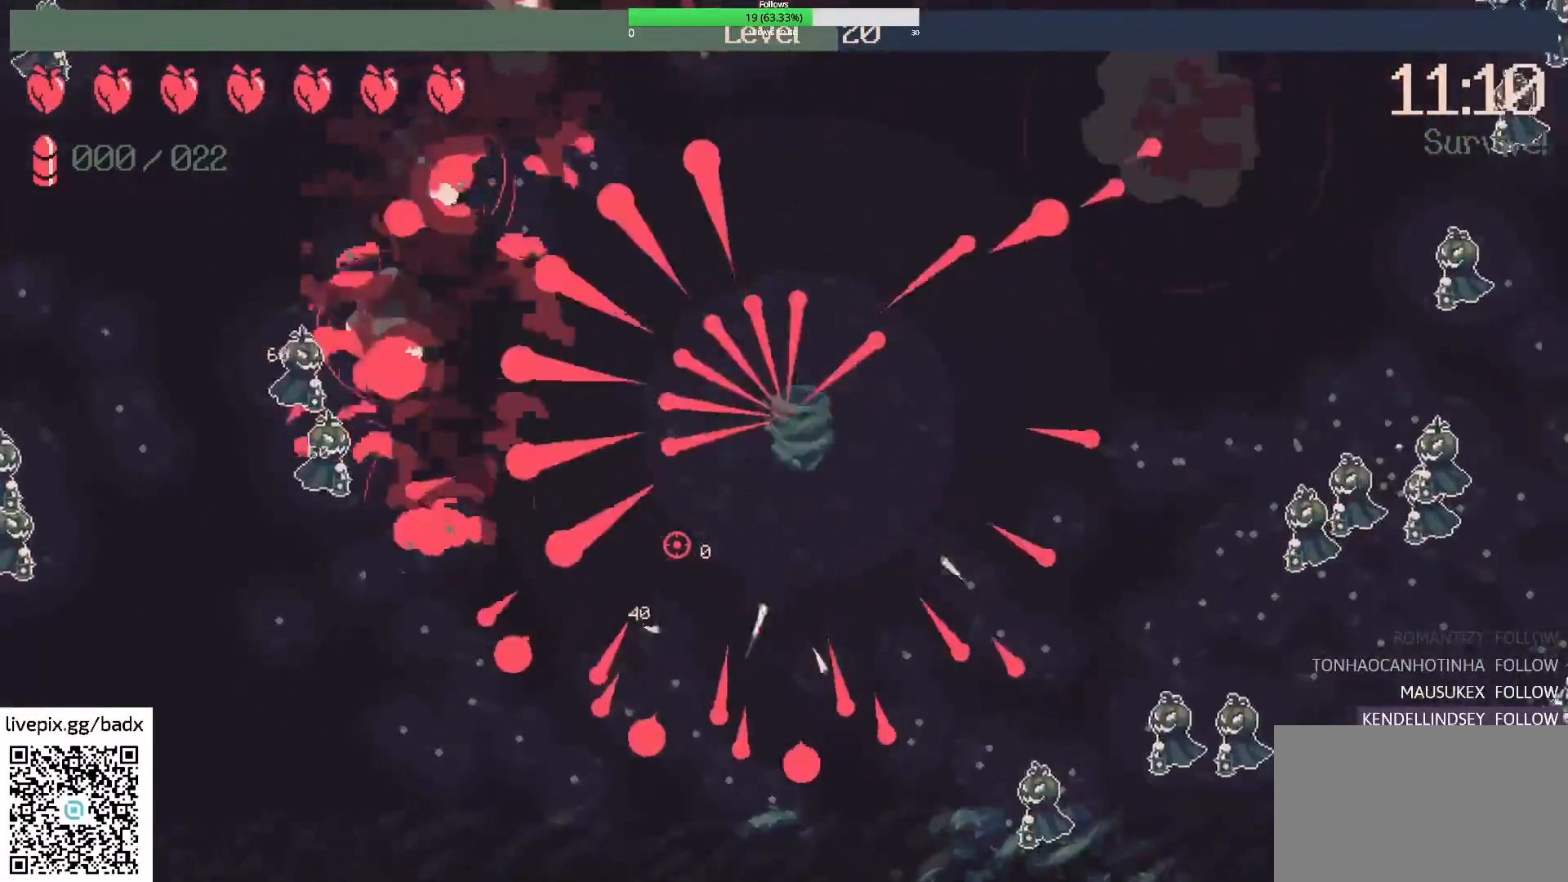
{"keys": ["d"], "mouse": [], "events": [[400, "s", "up"]]}
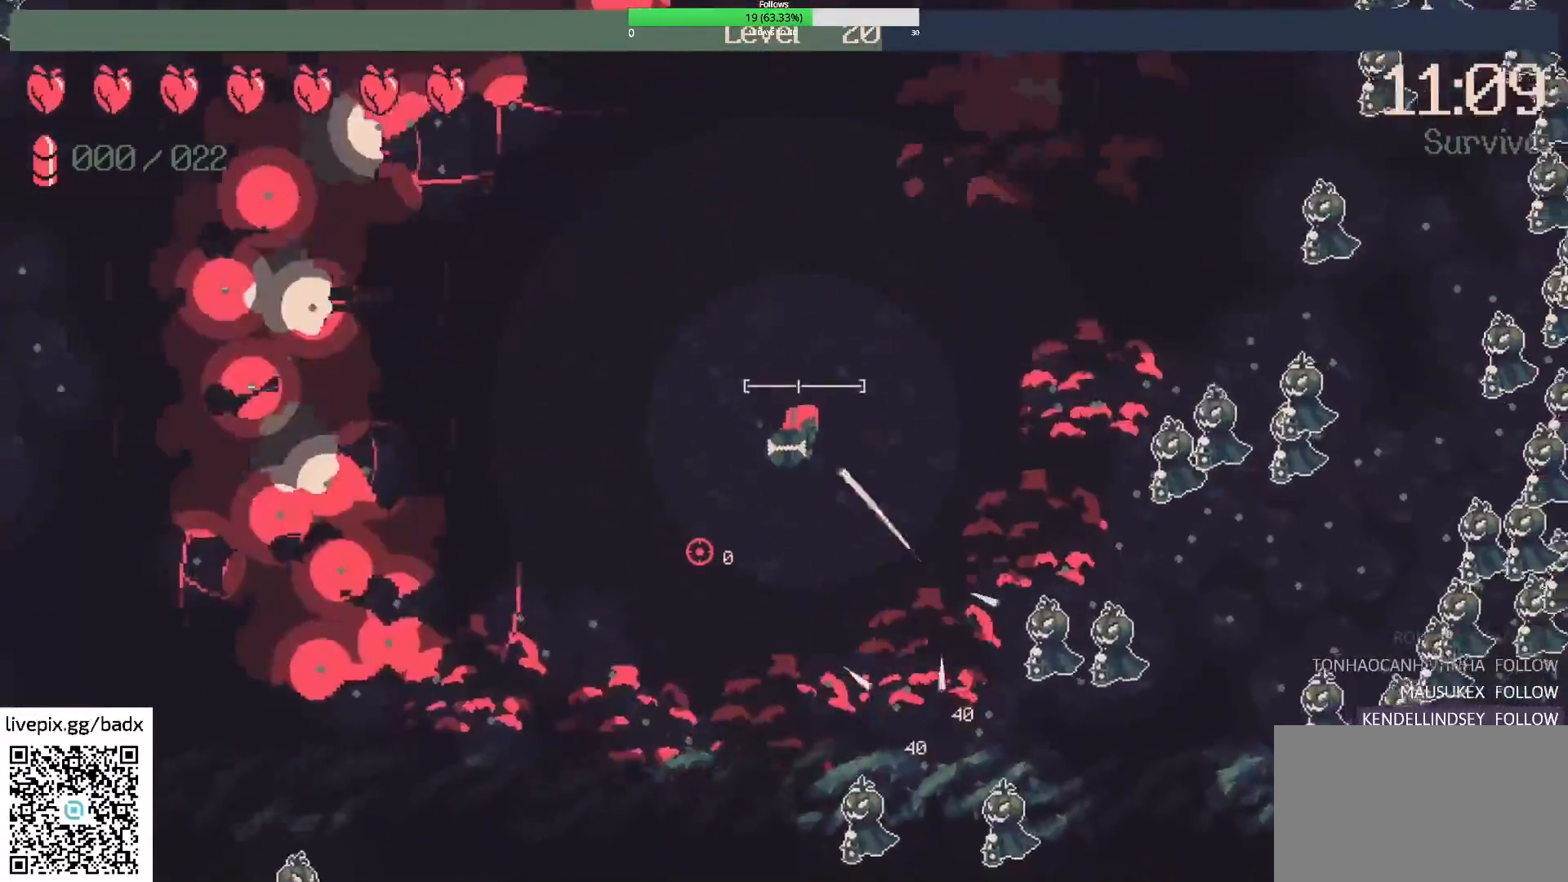
{"keys": [], "mouse": [], "events": [[450, "d", "up"]]}
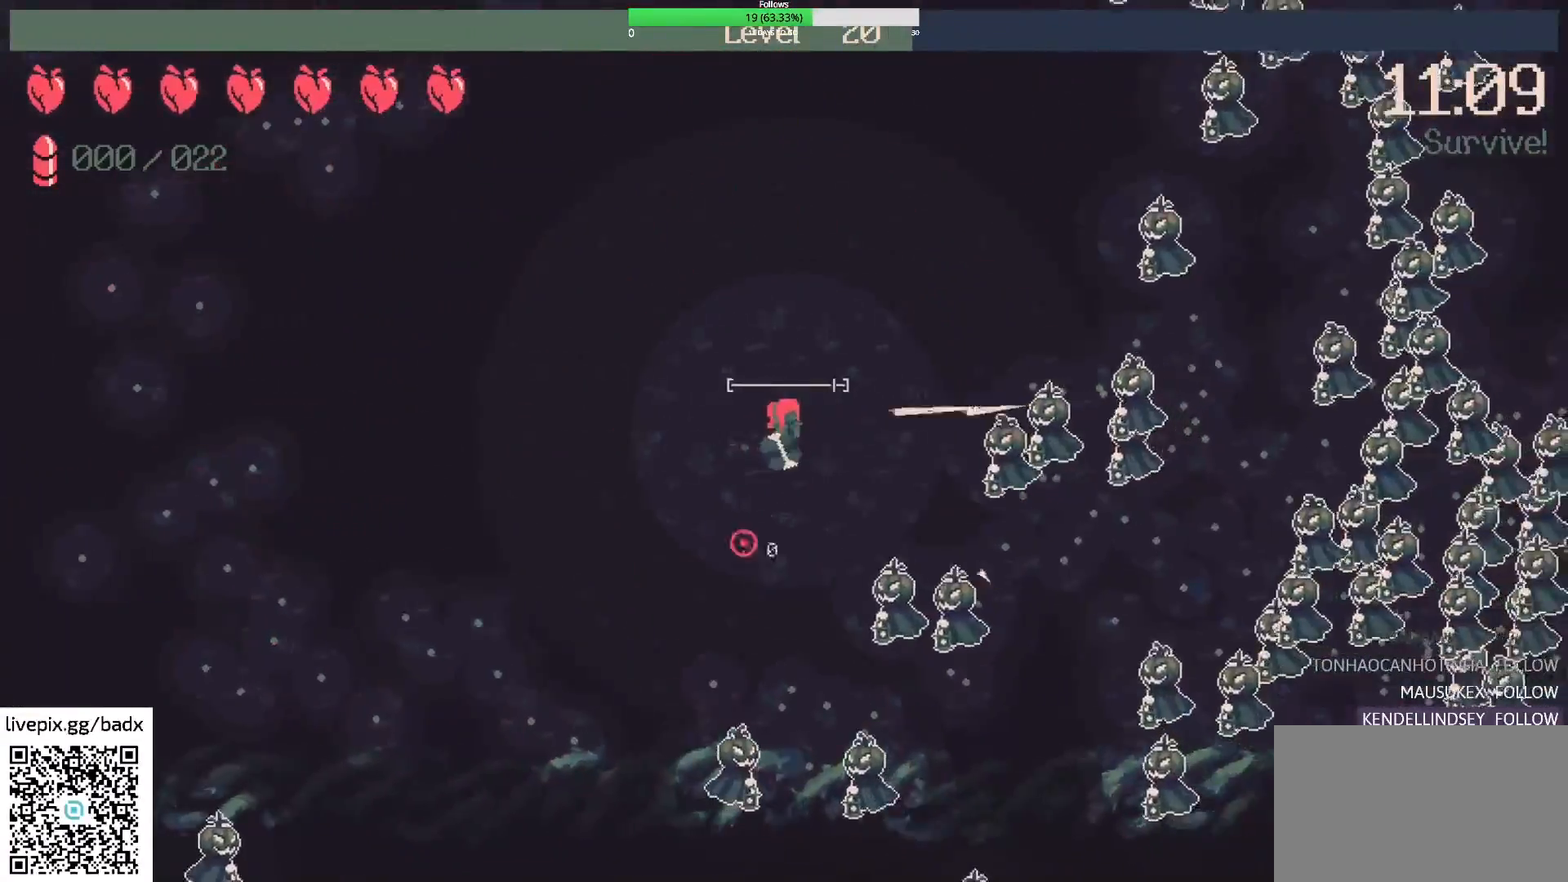
{"keys": ["a", "w"], "mouse": [], "events": [[100, "w", "down"], [233, "a", "down"]]}
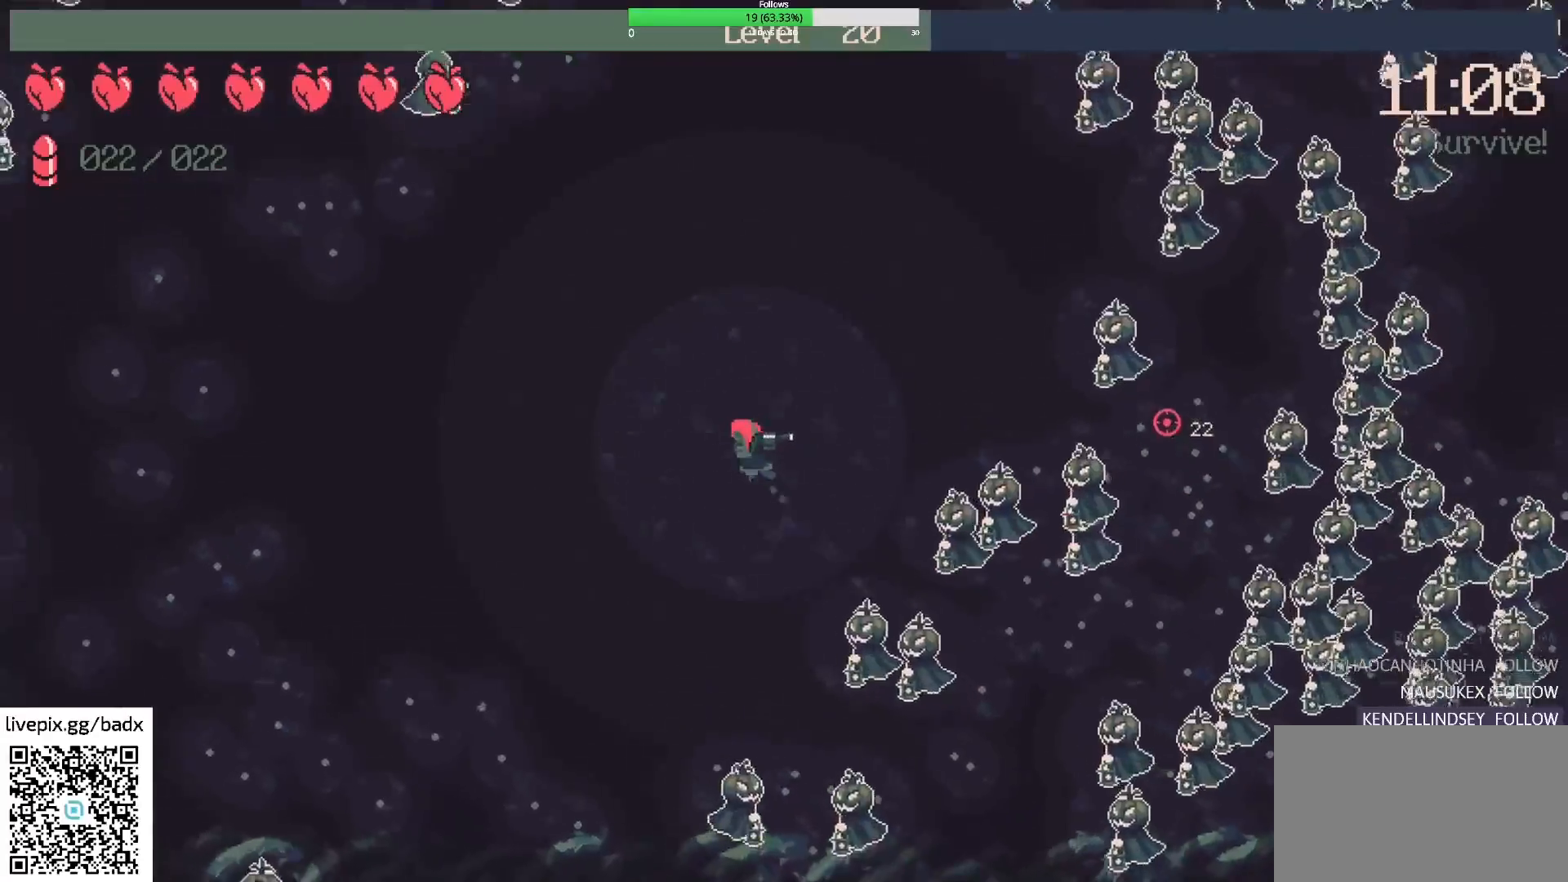
{"keys": [], "mouse": [], "events": [[167, "a", "up"], [200, "mouse_right", "down"], [200, "w", "up"], [350, "mouse_right", "up"], [400, "mouse_mb5", "down"], [467, "mouse_mb5", "up"]]}
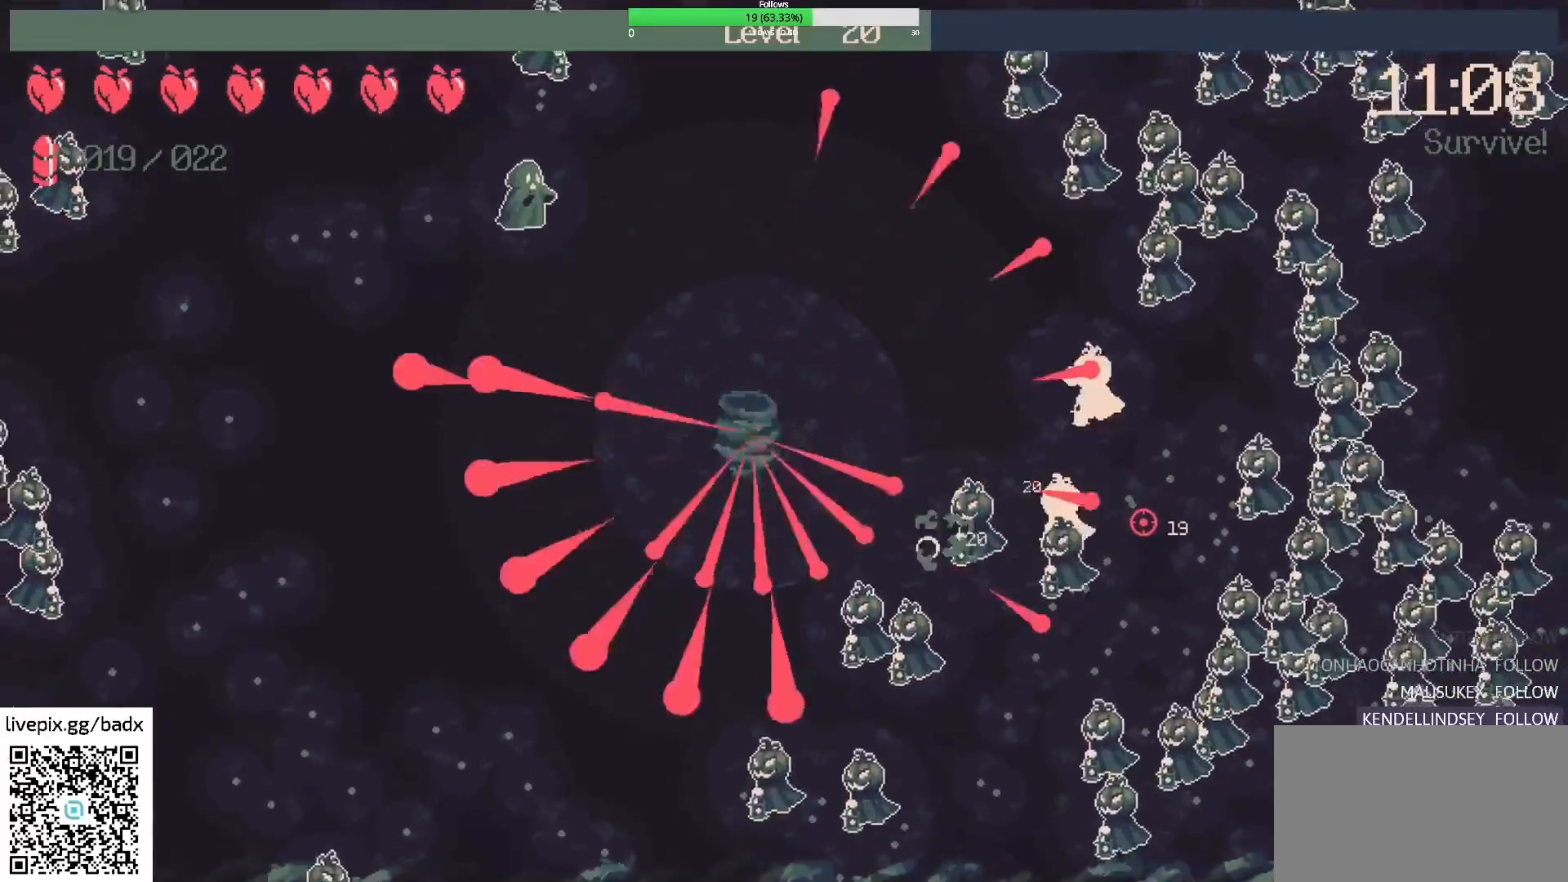
{"keys": ["w"], "mouse": [], "events": [[133, "d", "down"], [267, "d", "up"], [450, "w", "down"]]}
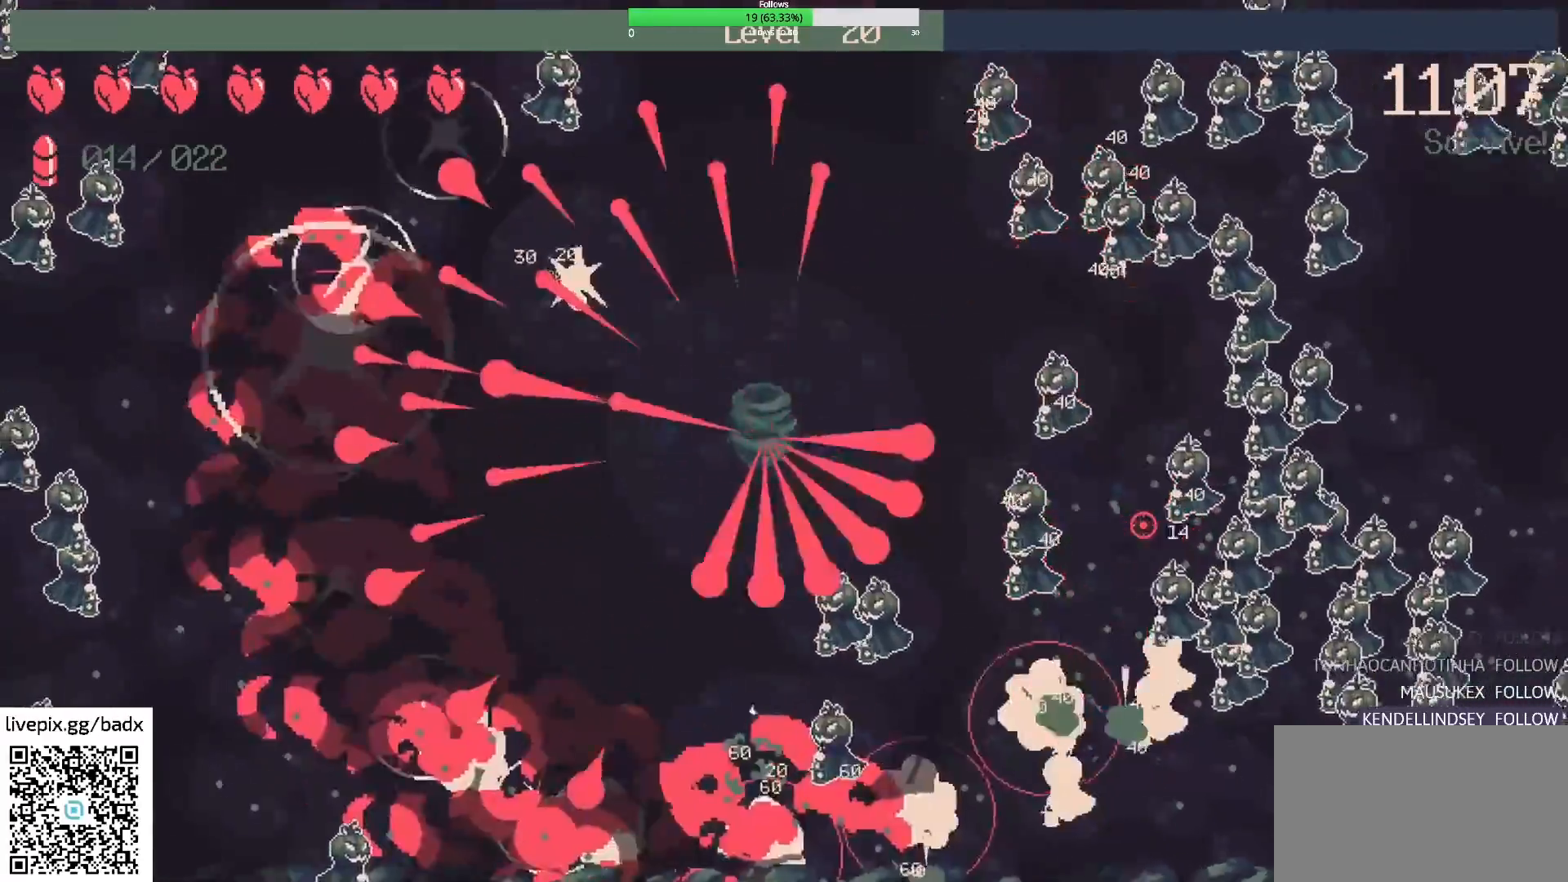
{"keys": [], "mouse": [], "events": [[33, "d", "down"], [417, "d", "up"], [417, "w", "up"]]}
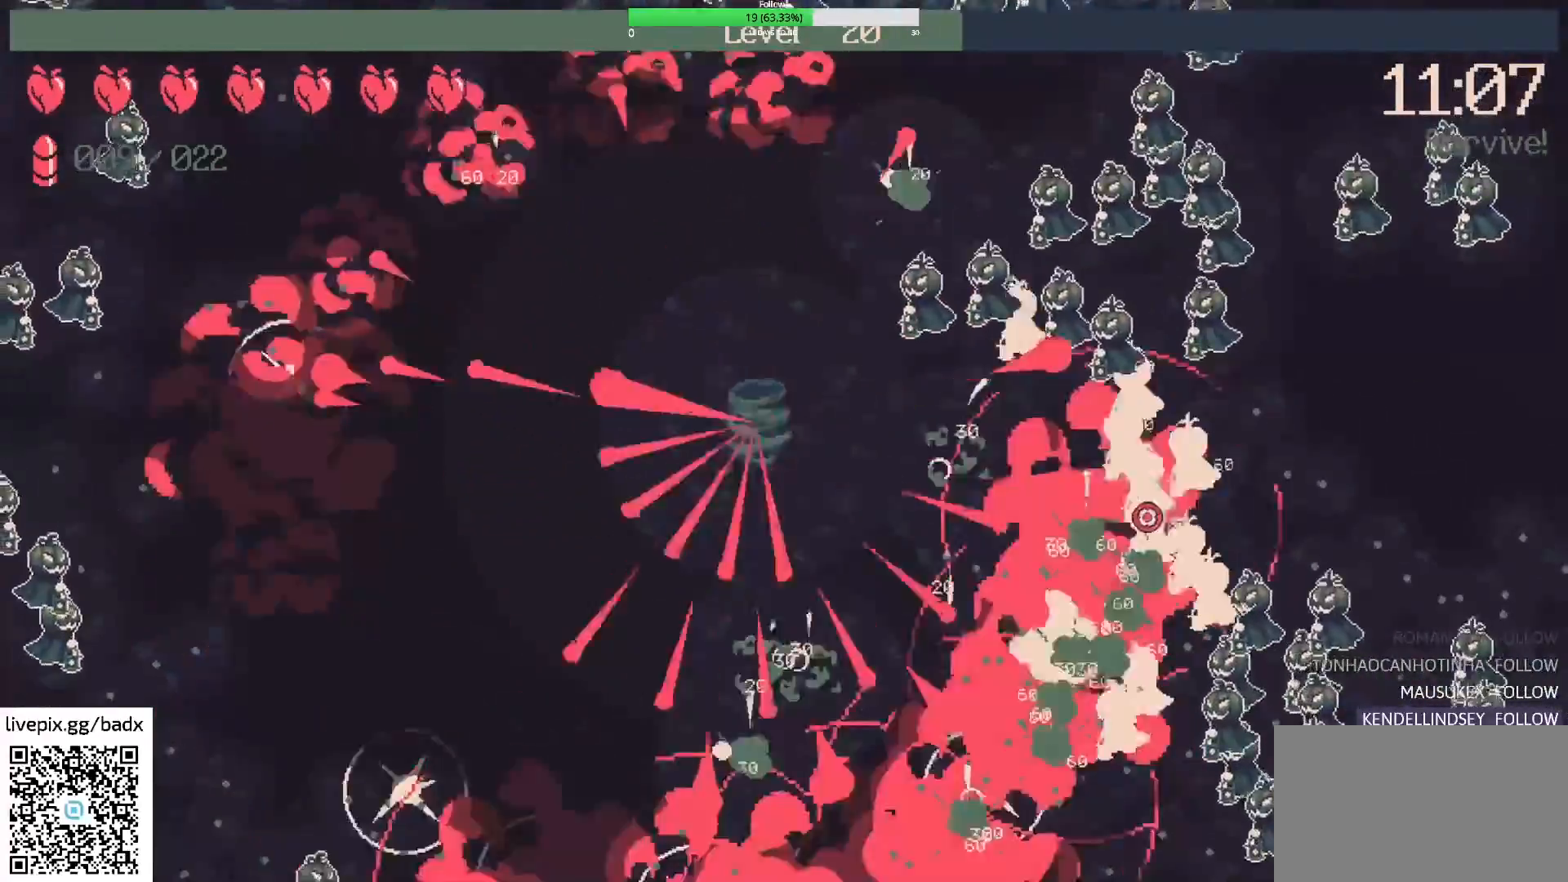
{"keys": ["a", "s"], "mouse": [], "events": [[433, "s", "down"], [483, "a", "down"]]}
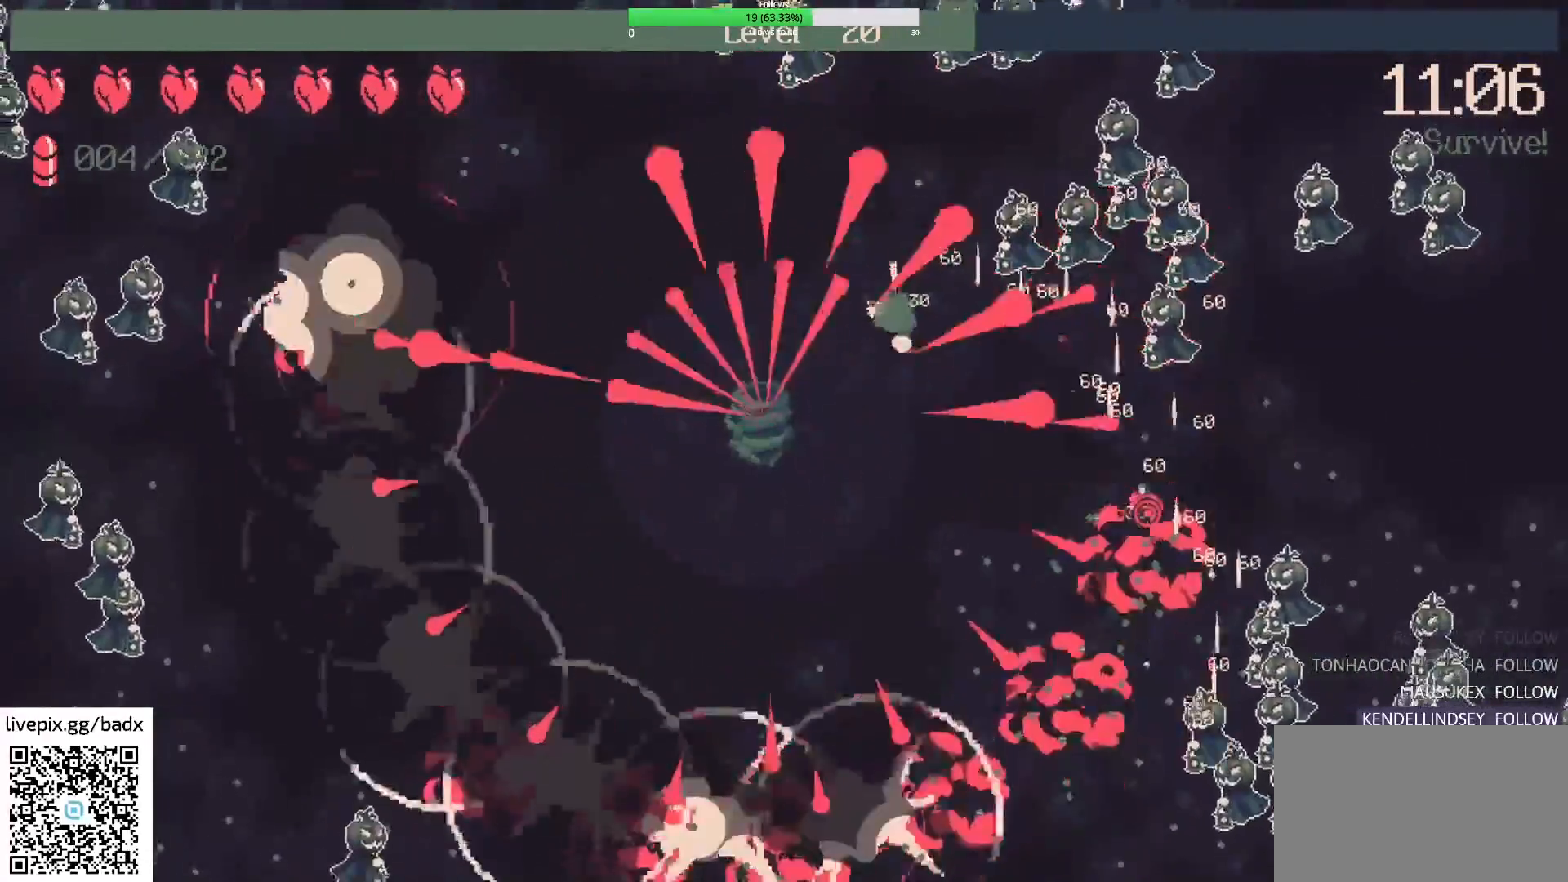
{"keys": ["d"], "mouse": [], "events": [[133, "a", "up"], [267, "d", "down"], [317, "s", "up"]]}
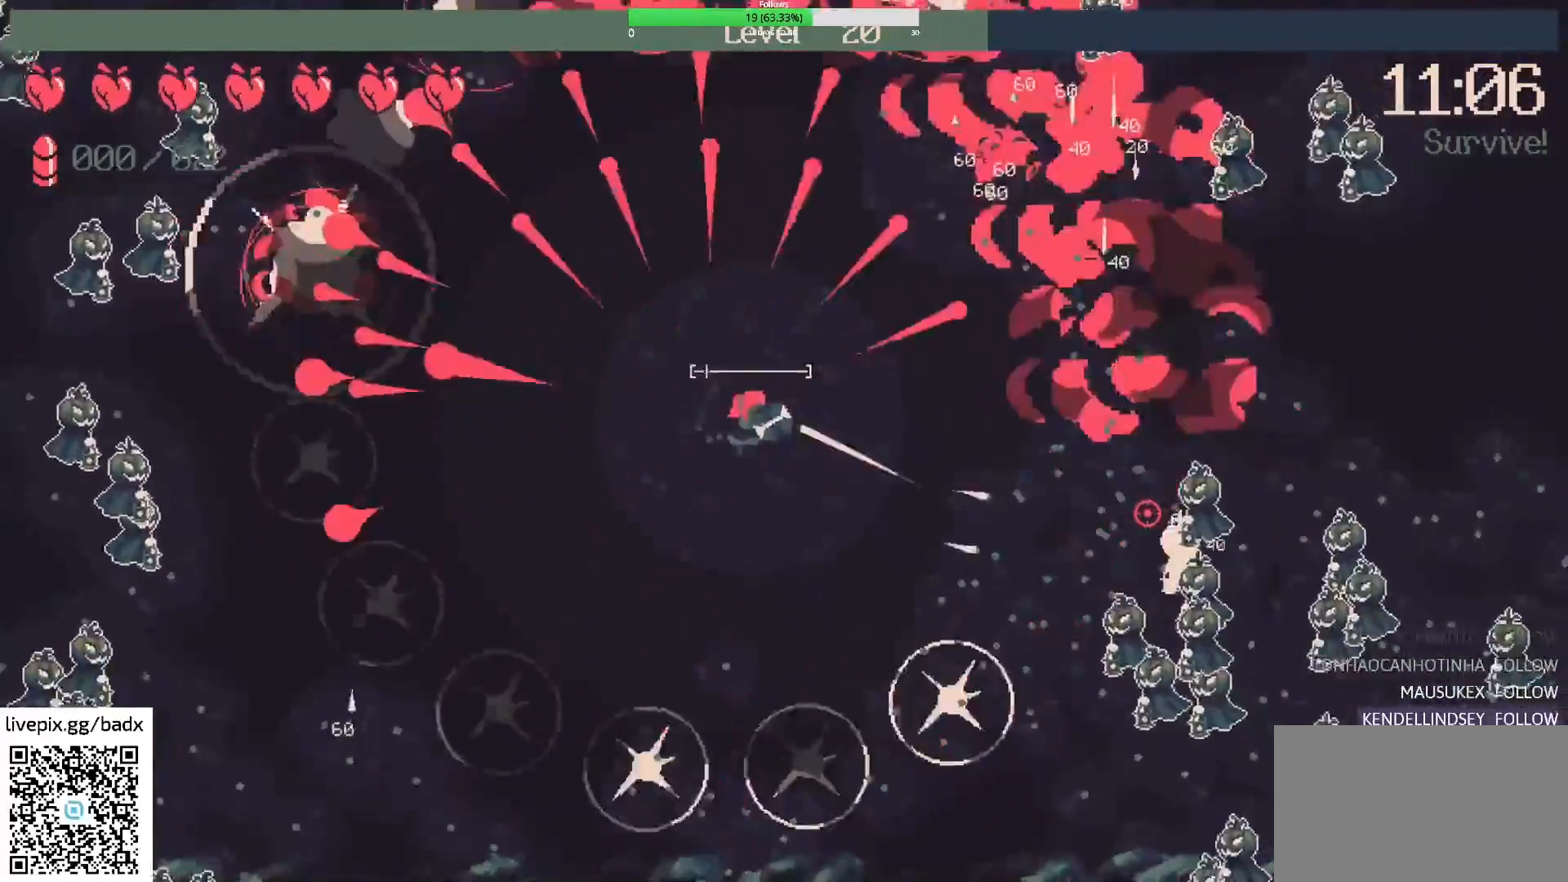
{"keys": ["d", "s"], "mouse": [], "events": [[100, "s", "down"]]}
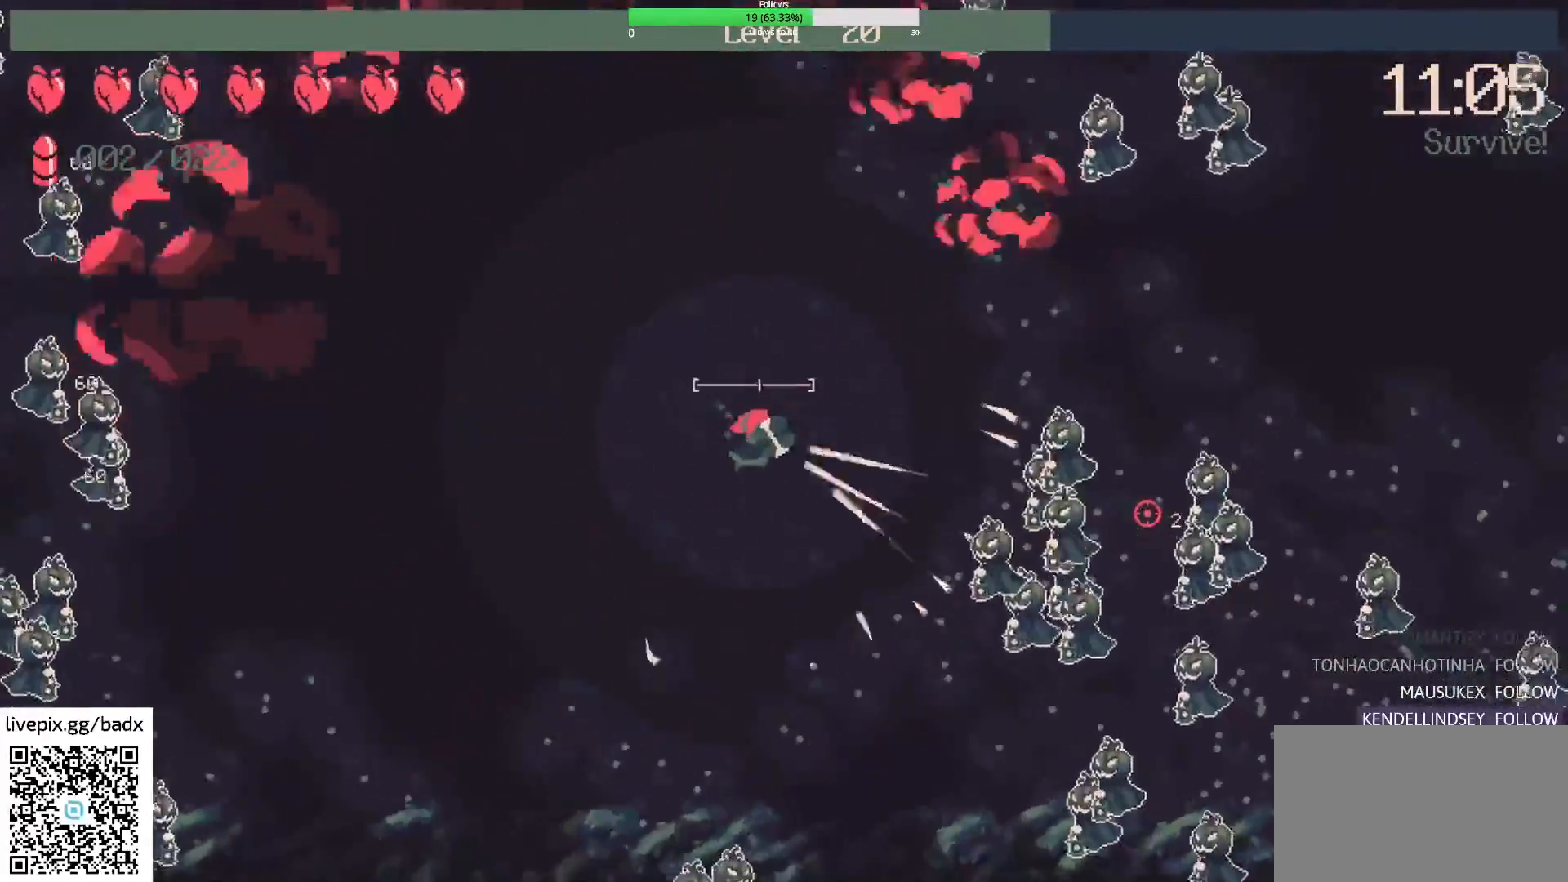
{"keys": ["d", "w"], "mouse": [], "events": [[167, "s", "up"], [217, "d", "up"], [350, "w", "down"], [433, "d", "down"]]}
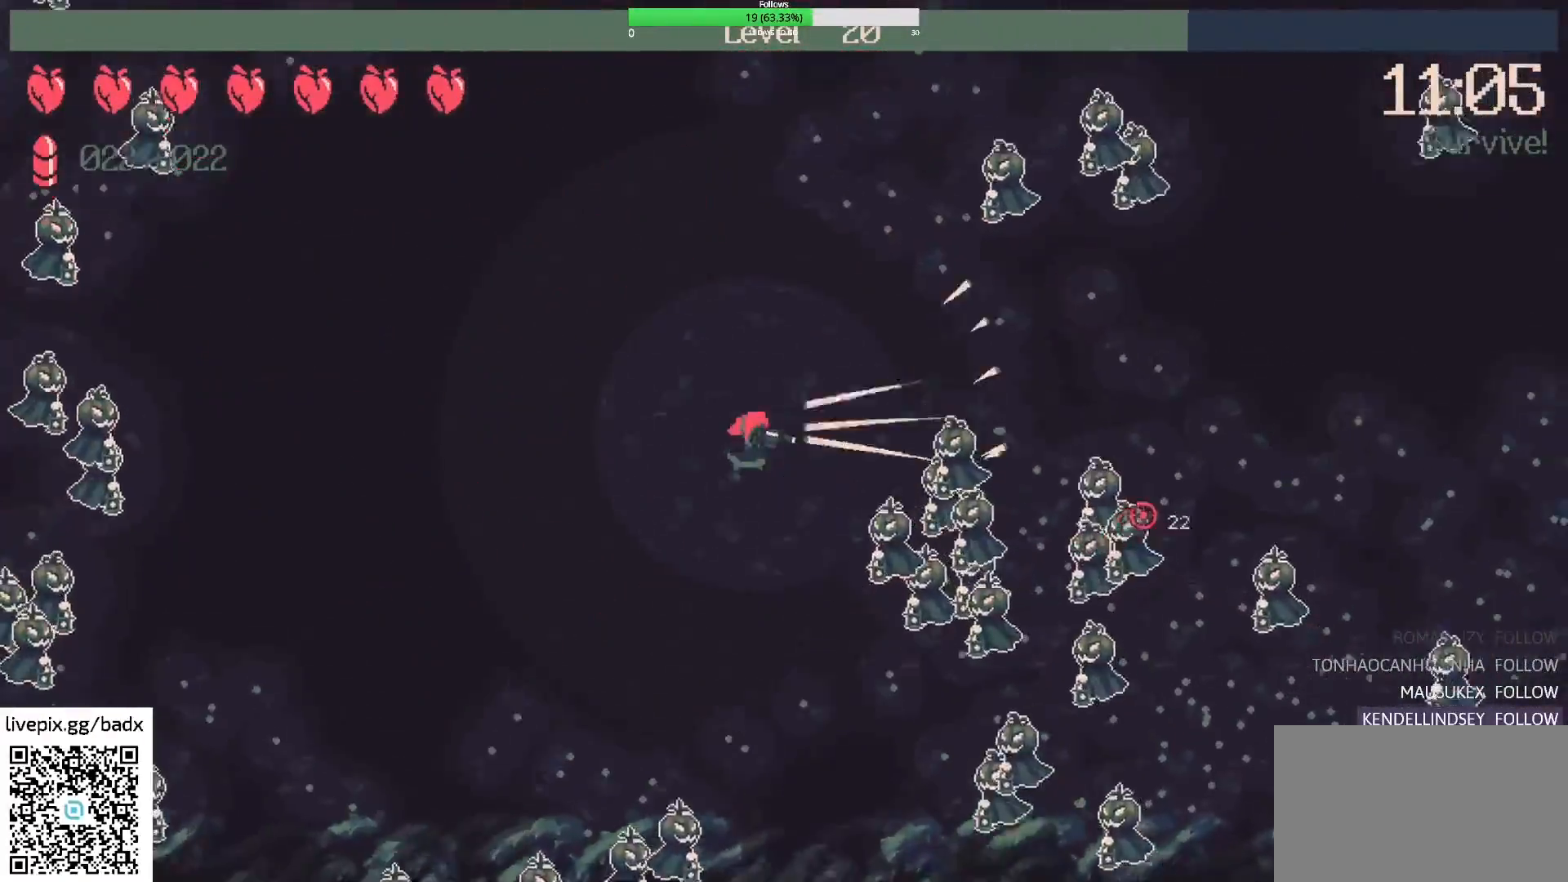
{"keys": ["d"], "mouse": [], "events": [[33, "d", "up"], [33, "w", "up"], [83, "mouse_right", "down"], [133, "a", "down"], [183, "w", "down"], [217, "mouse_right", "up"], [500, "a", "up"], [500, "d", "down"], [500, "w", "up"]]}
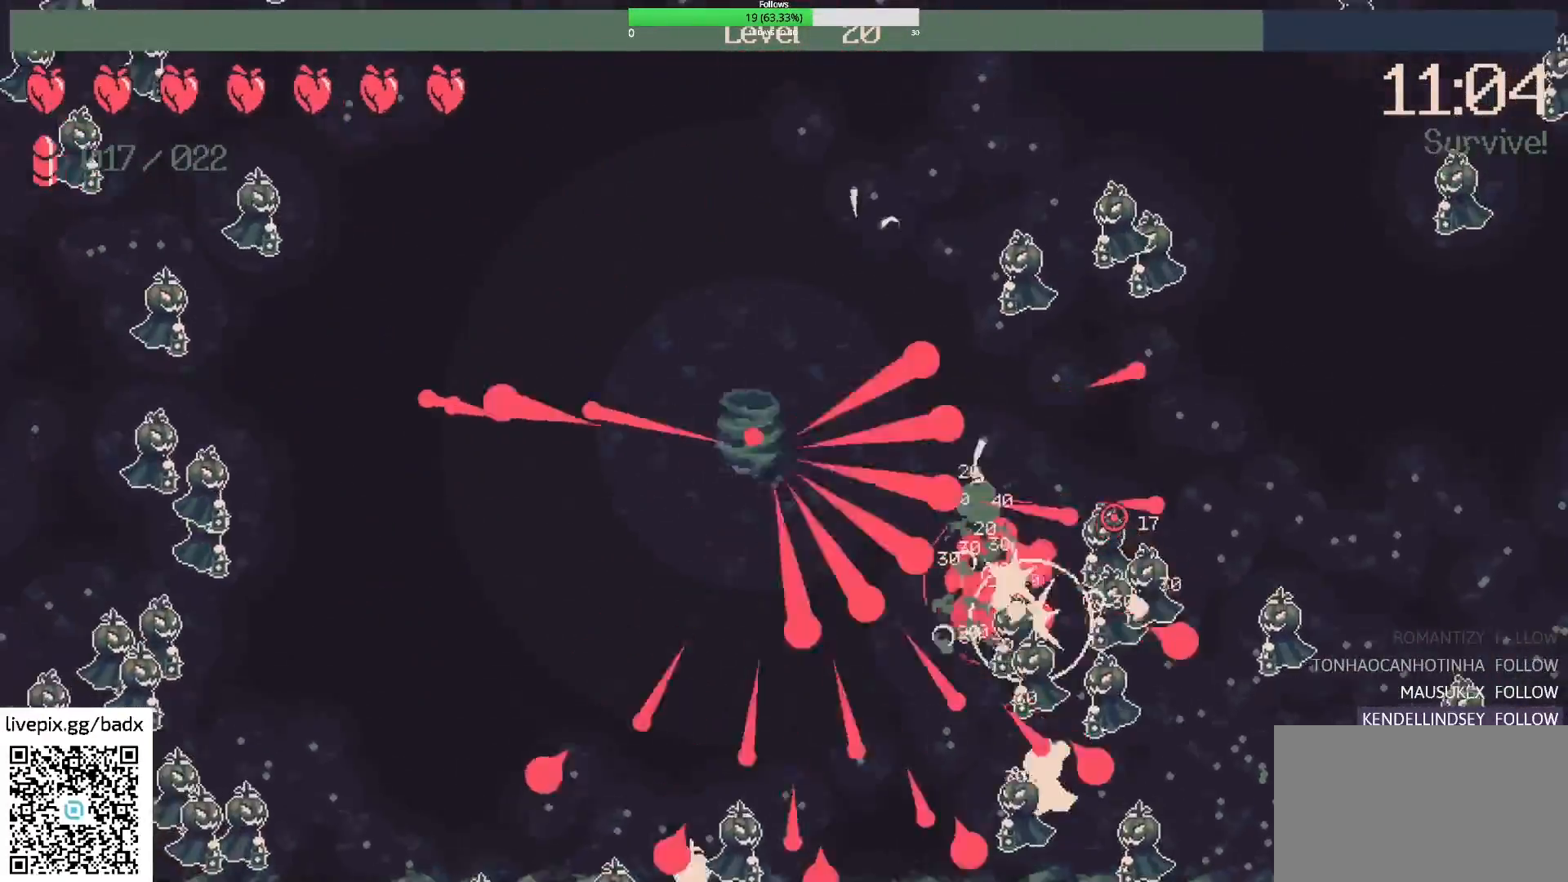
{"keys": ["d", "w"], "mouse": [], "events": [[150, "w", "down"]]}
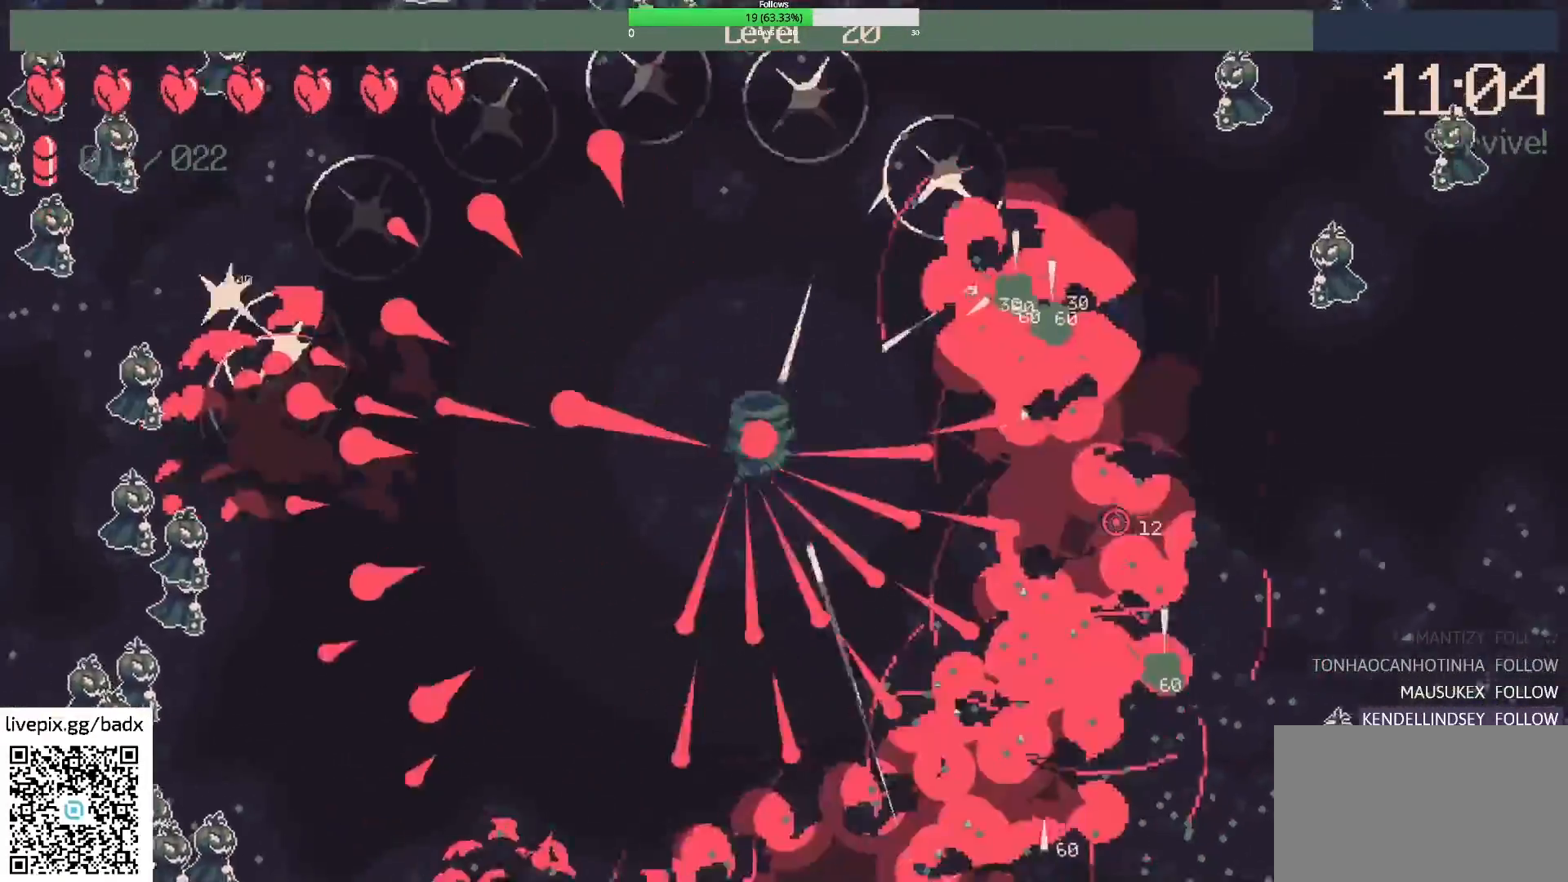
{"keys": ["d"], "mouse": [], "events": [[33, "d", "up"], [267, "d", "down"], [500, "w", "up"]]}
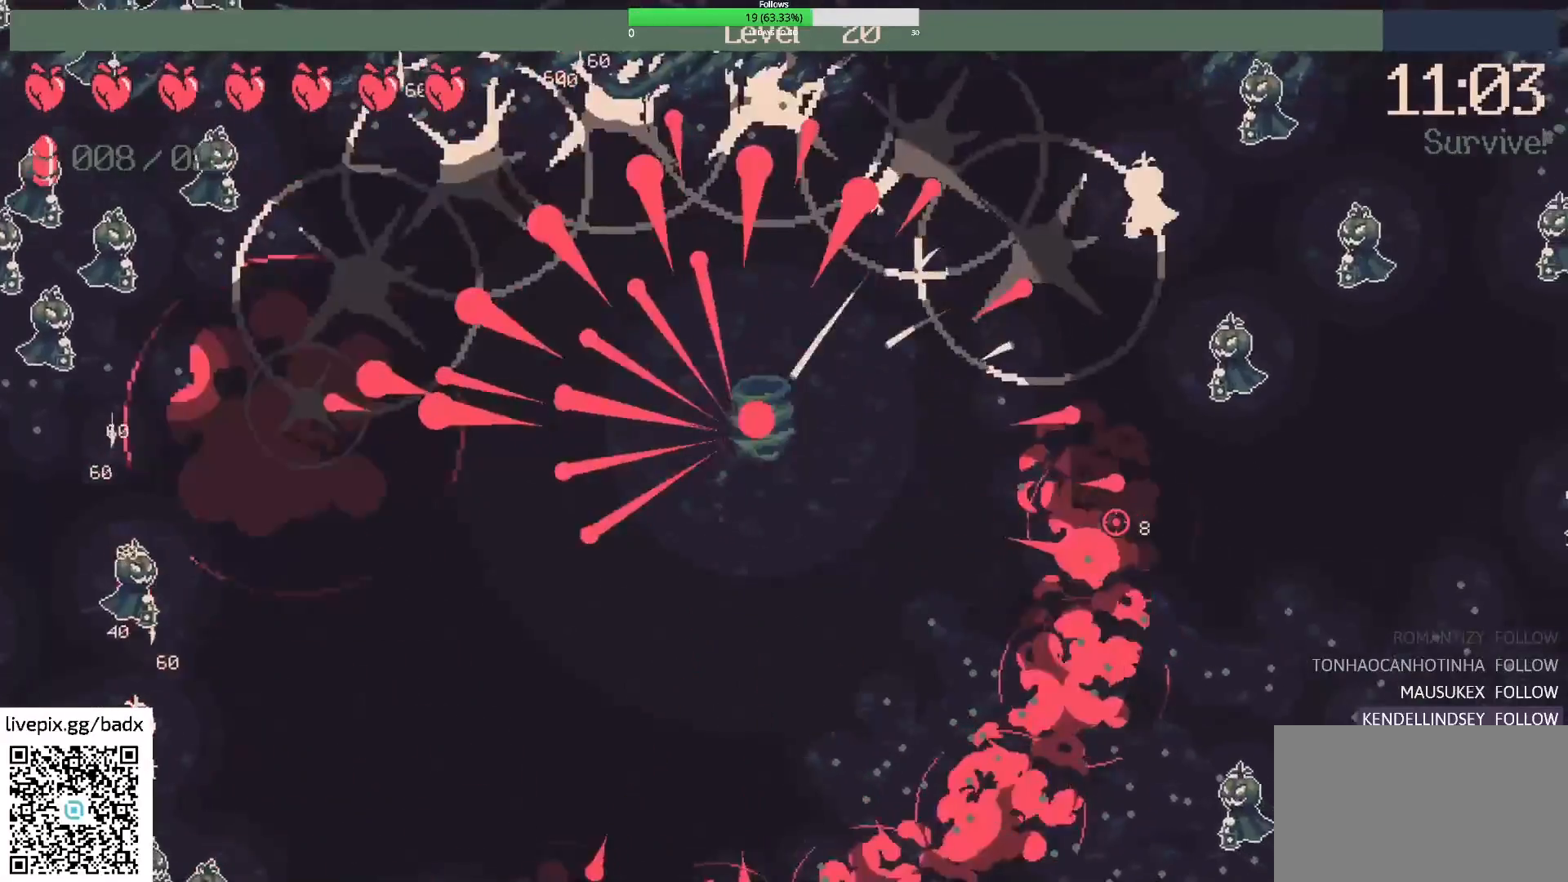
{"keys": ["d", "s"], "mouse": [], "events": [[233, "s", "down"]]}
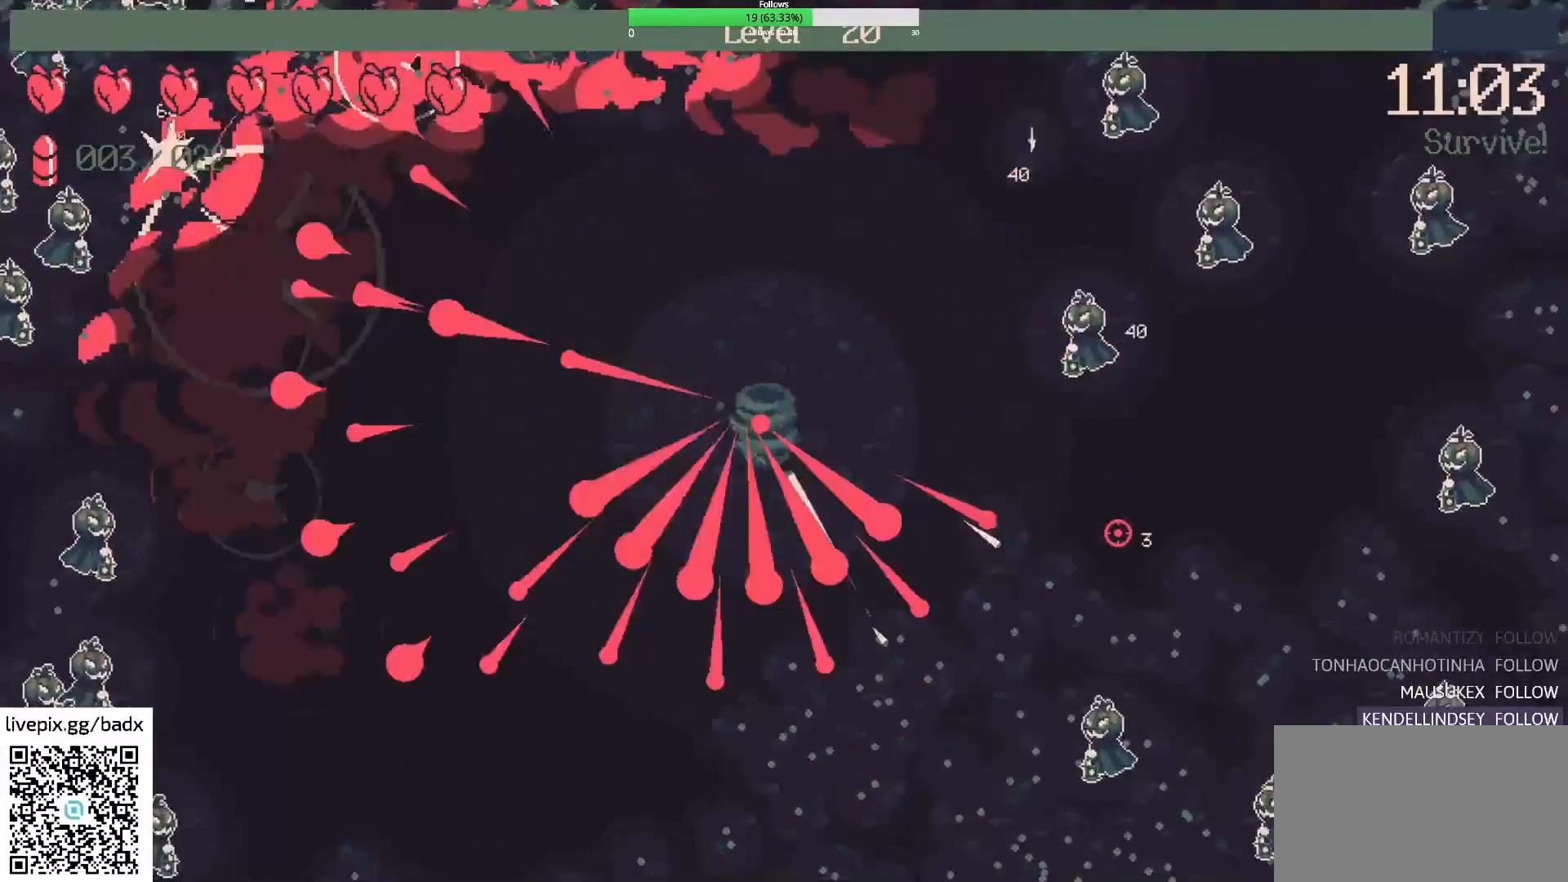
{"keys": ["d", "s"], "mouse": [], "events": [[167, "s", "up"], [400, "s", "down"]]}
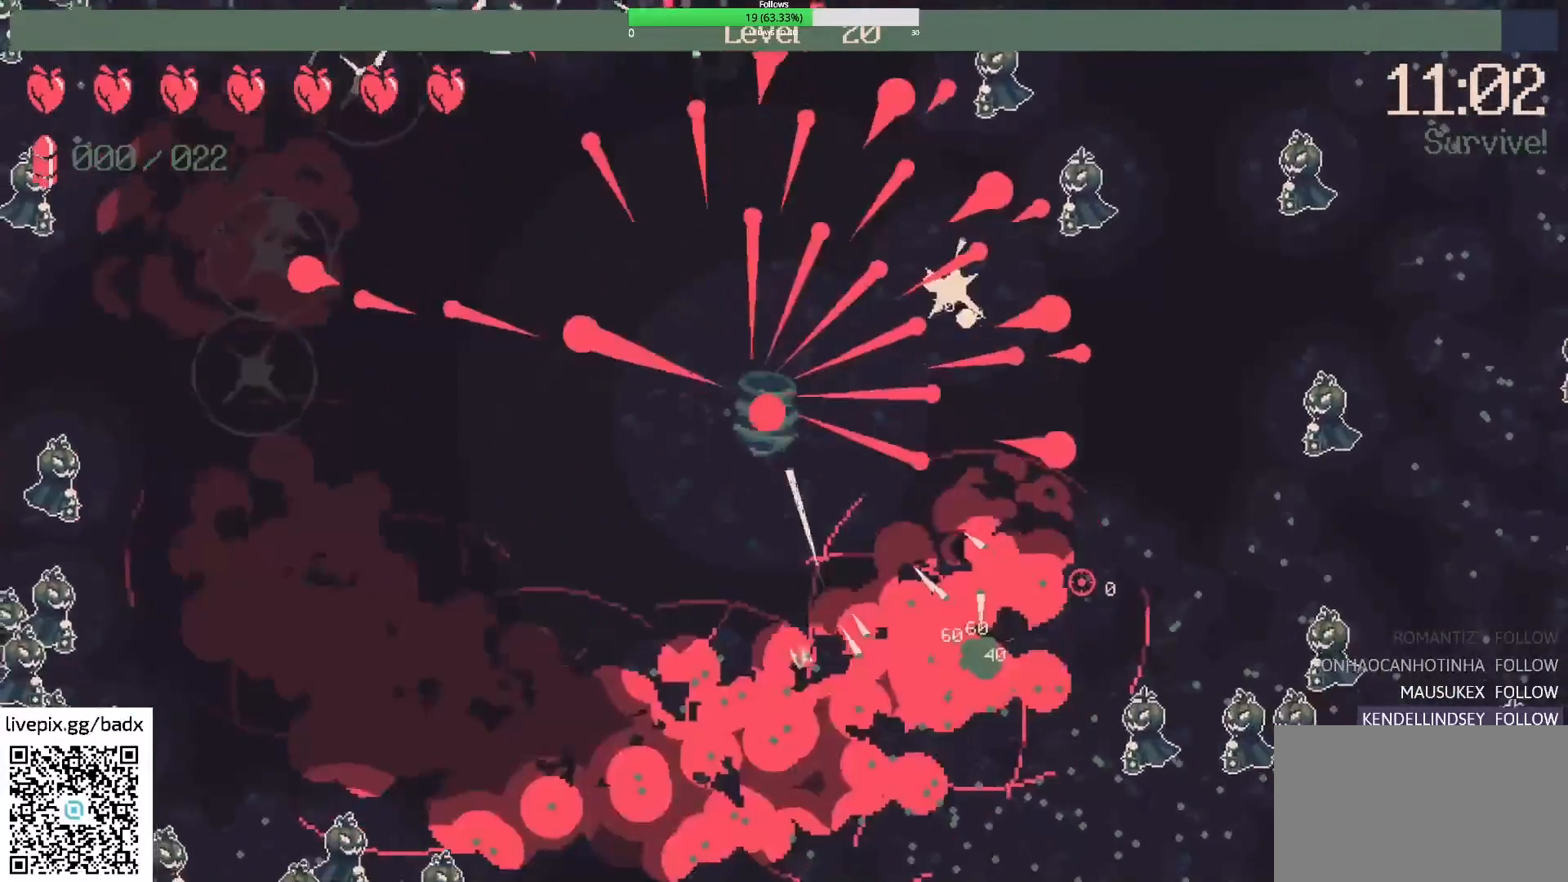
{"keys": ["d", "s"], "mouse": [], "events": [[83, "d", "up"], [417, "d", "down"]]}
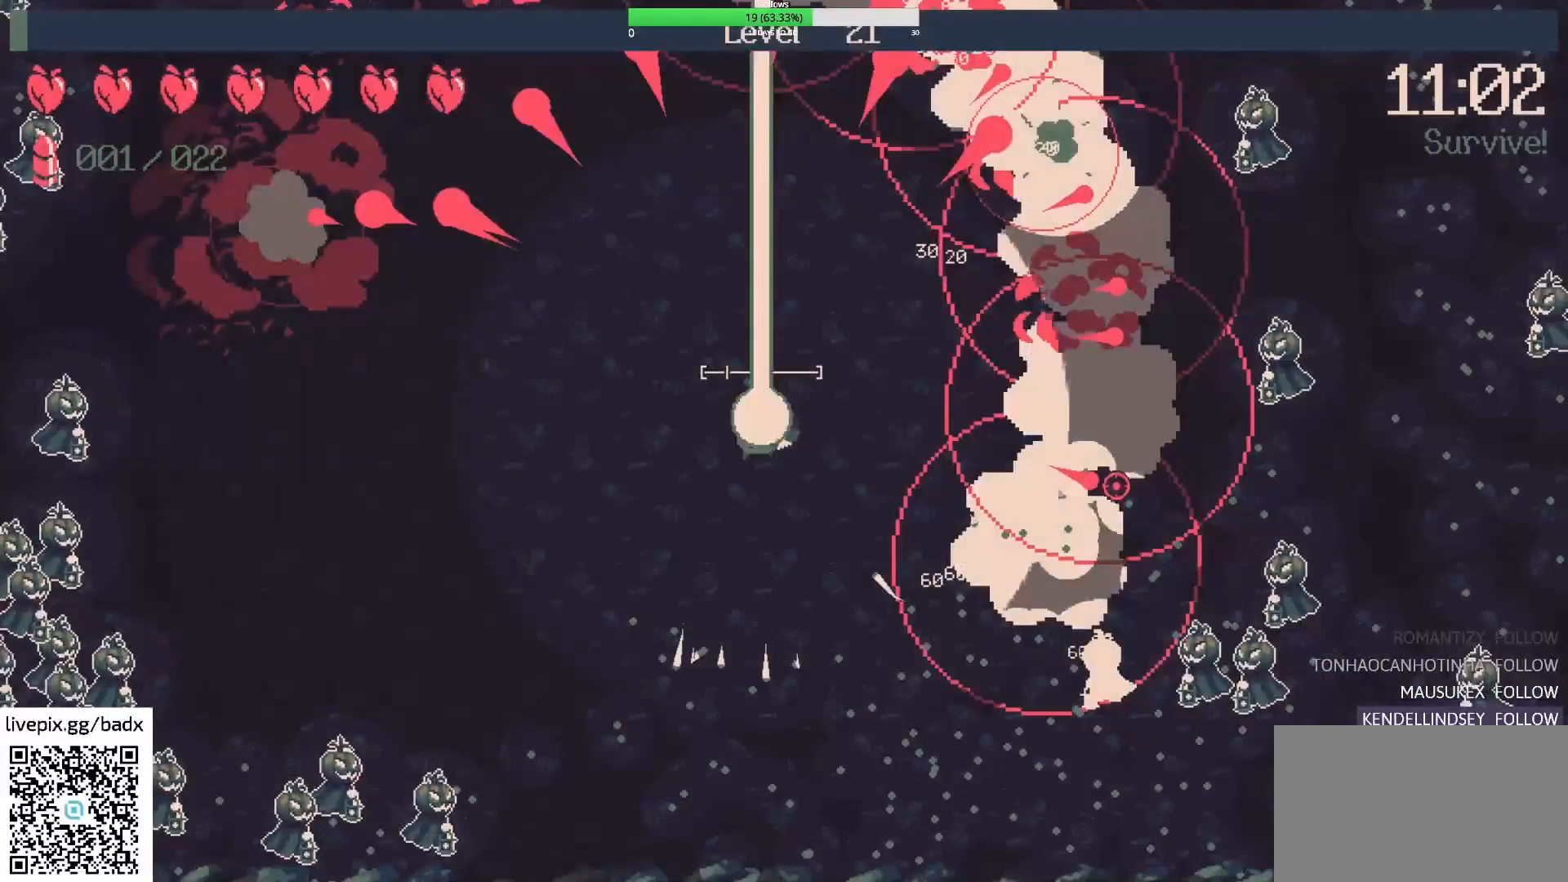
{"keys": [], "mouse": [], "events": [[150, "d", "up"], [150, "s", "up"]]}
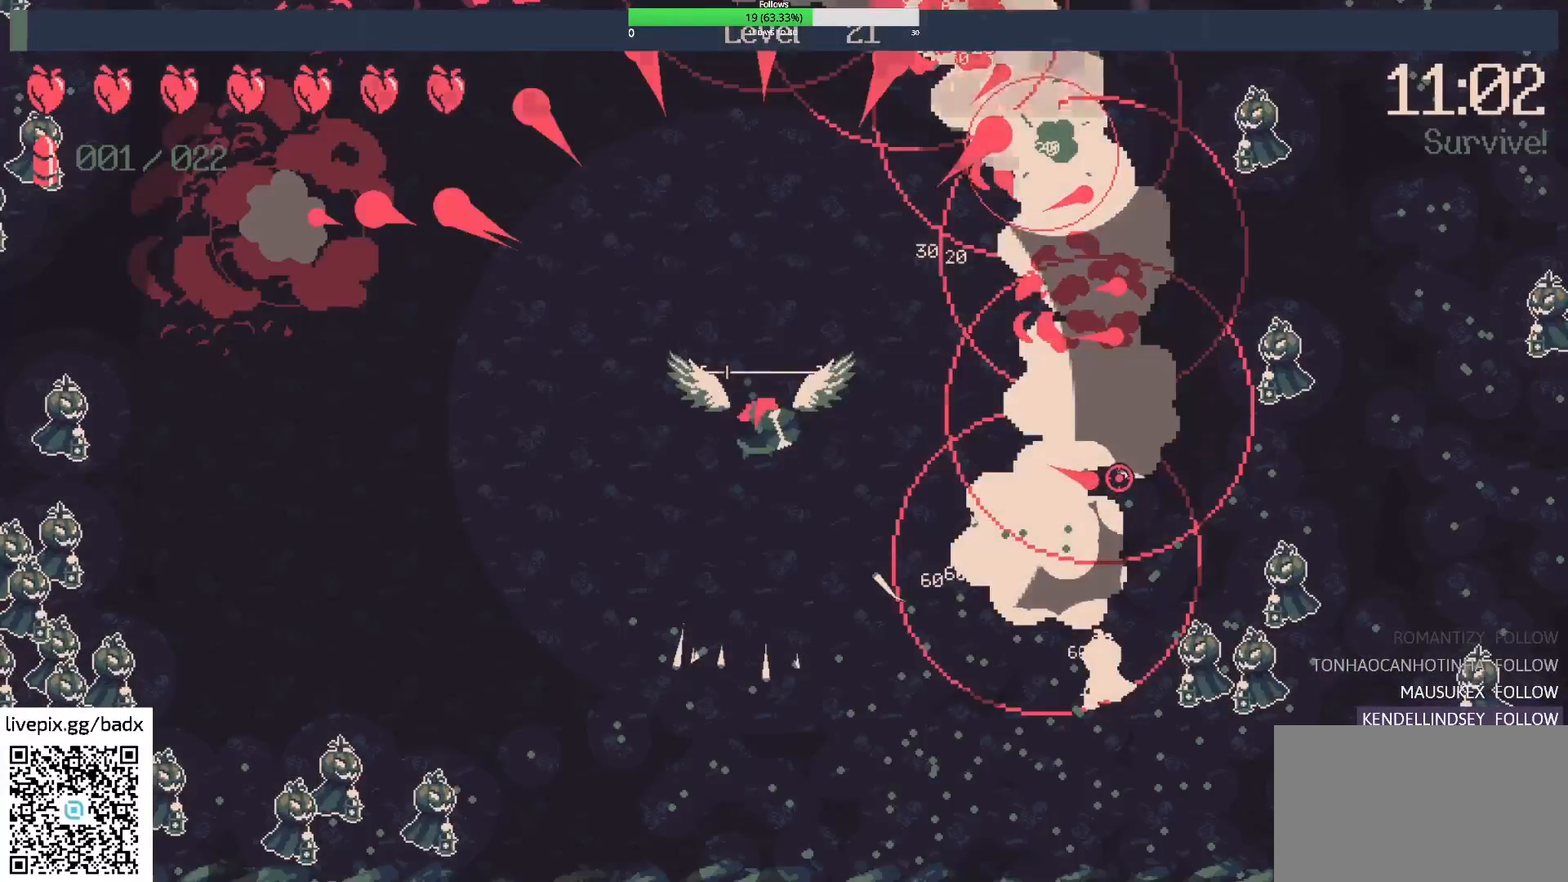
{"keys": [], "mouse": [], "events": []}
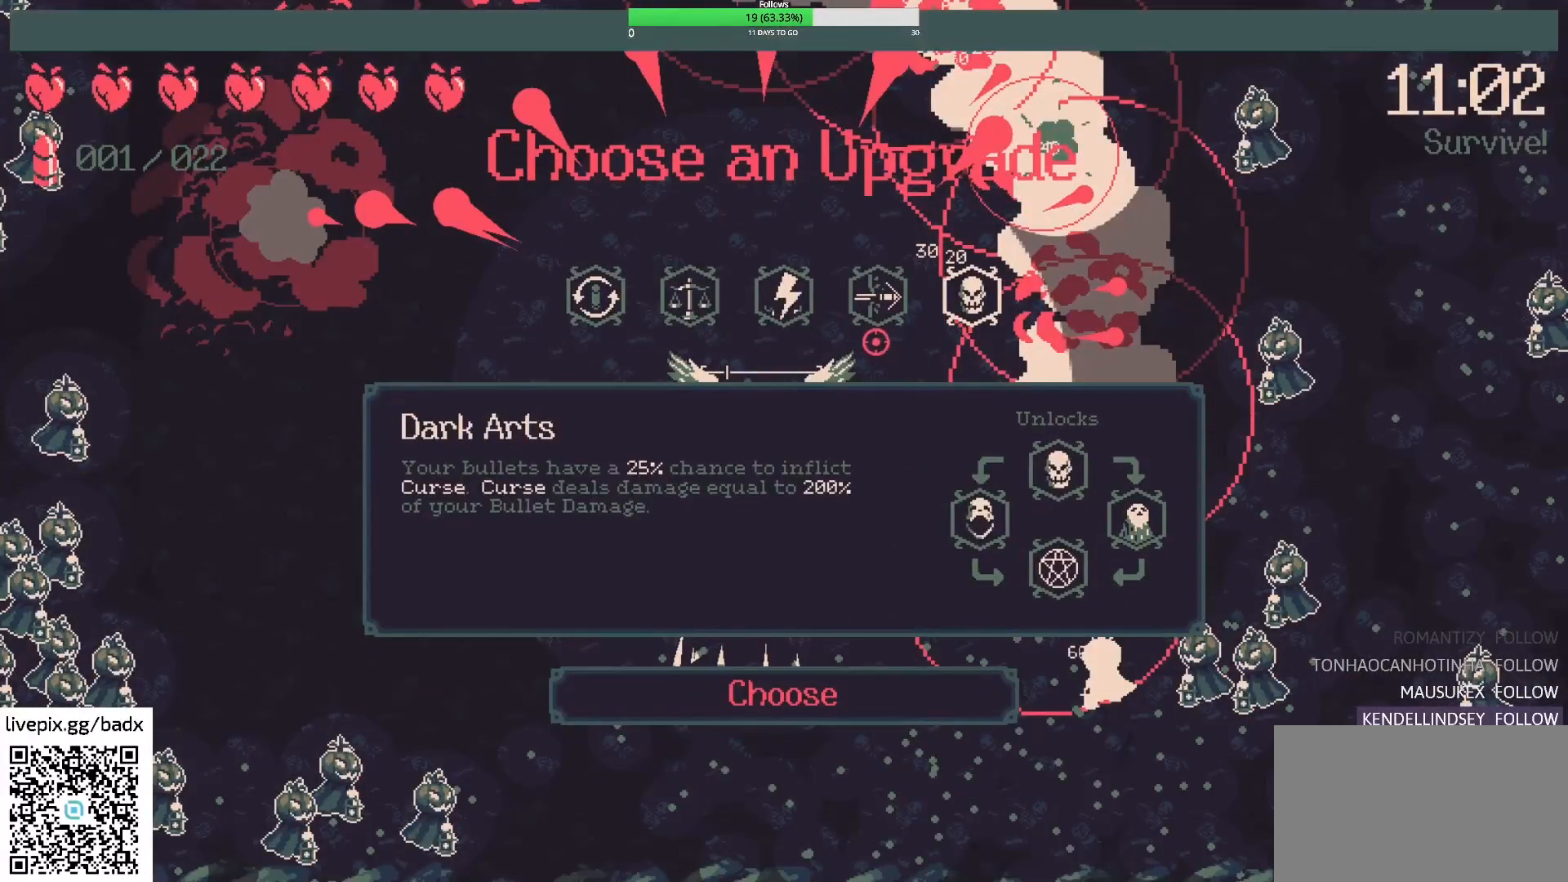
{"keys": [], "mouse": [], "events": []}
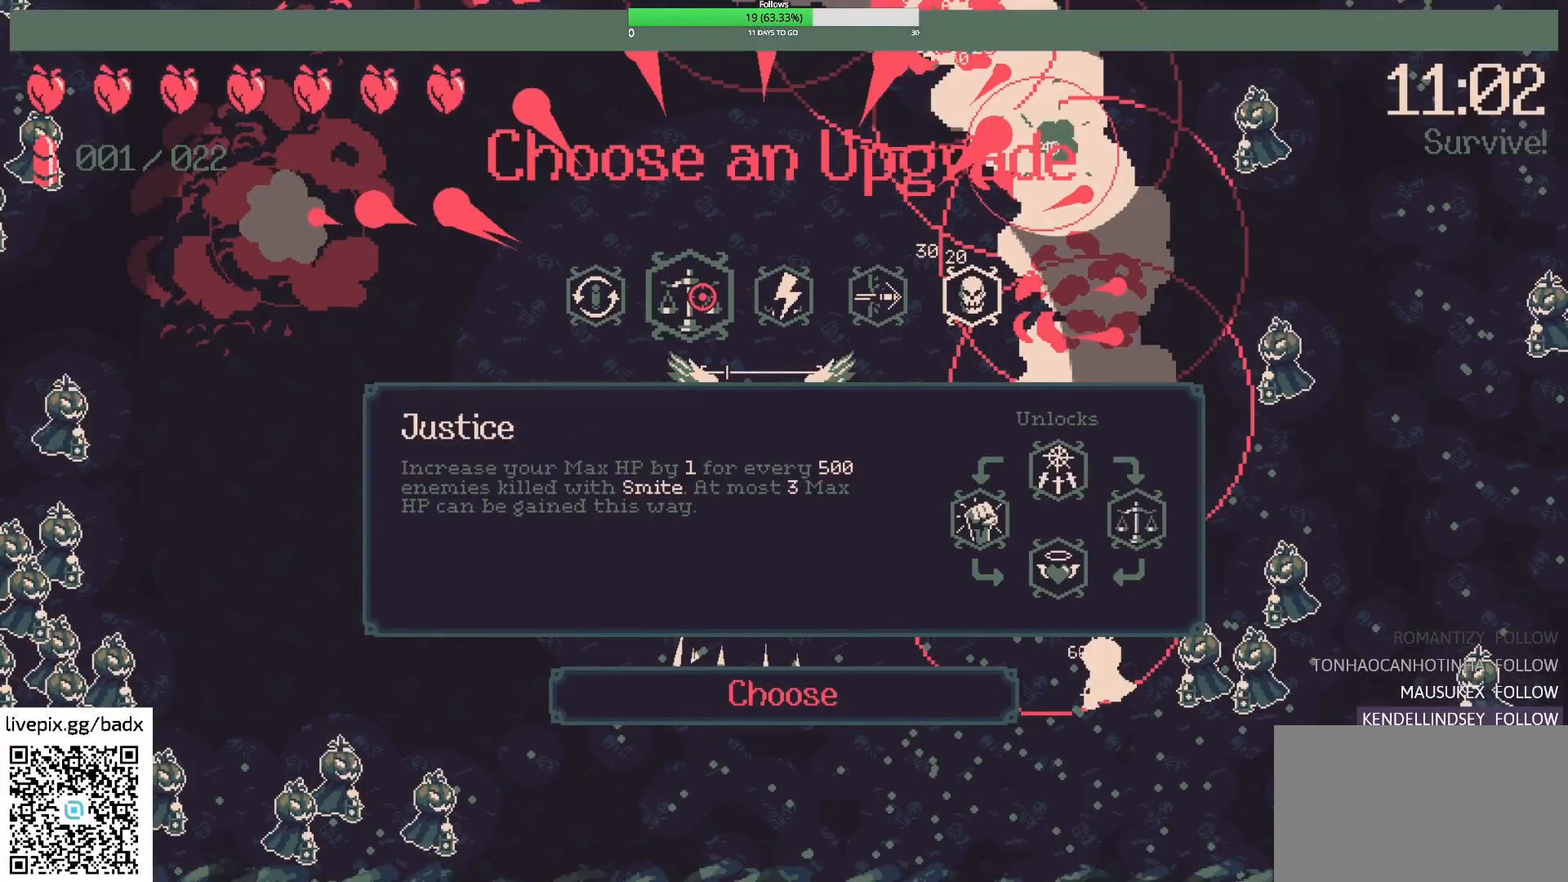
{"keys": [], "mouse": [], "events": []}
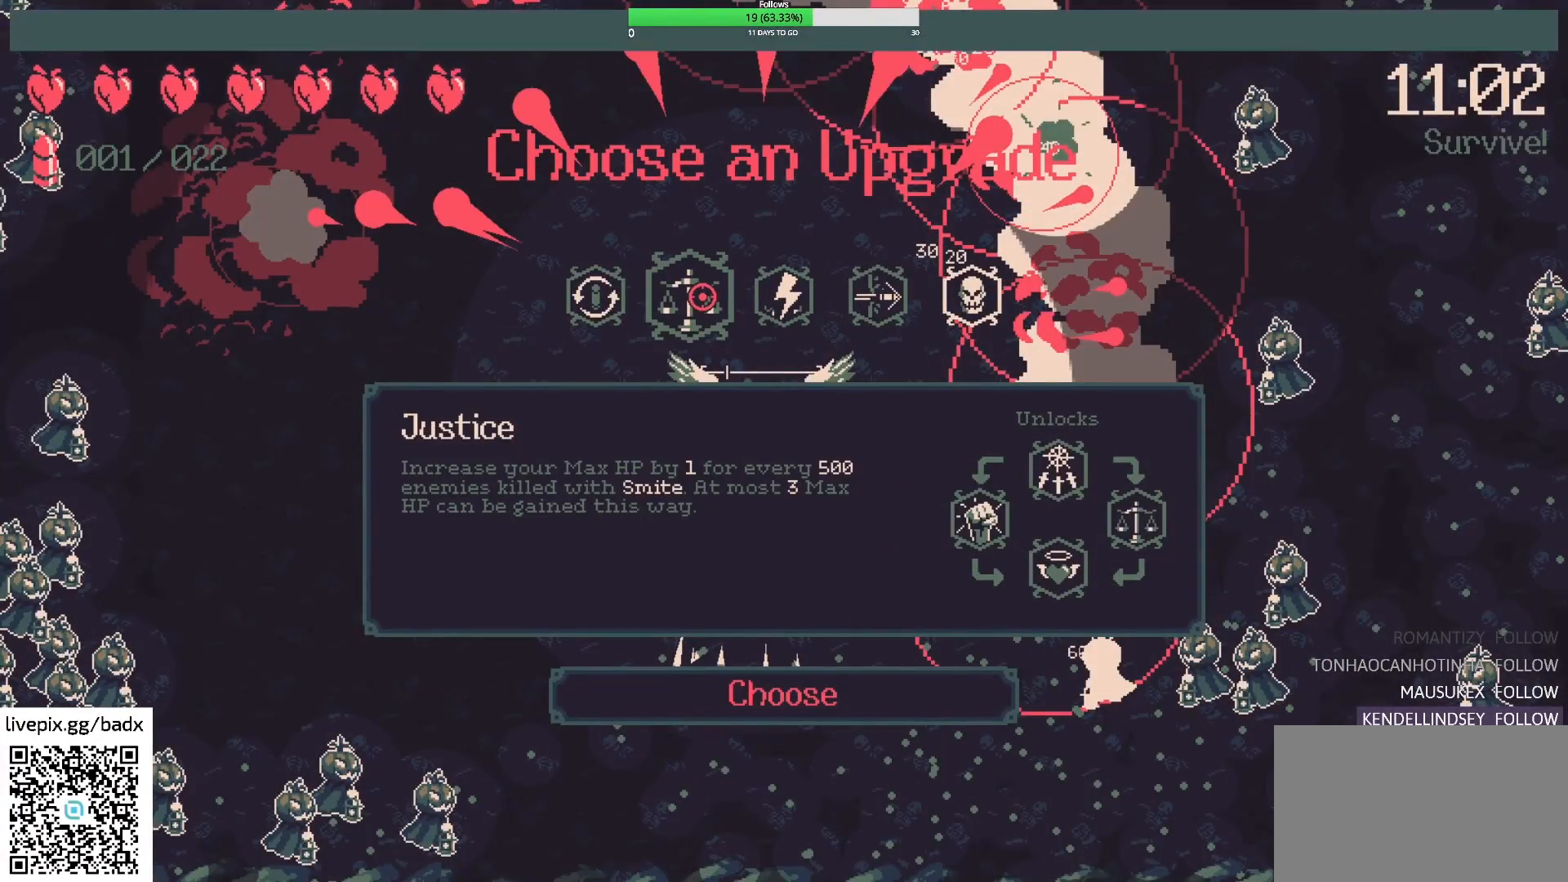
{"keys": [], "mouse": [], "events": []}